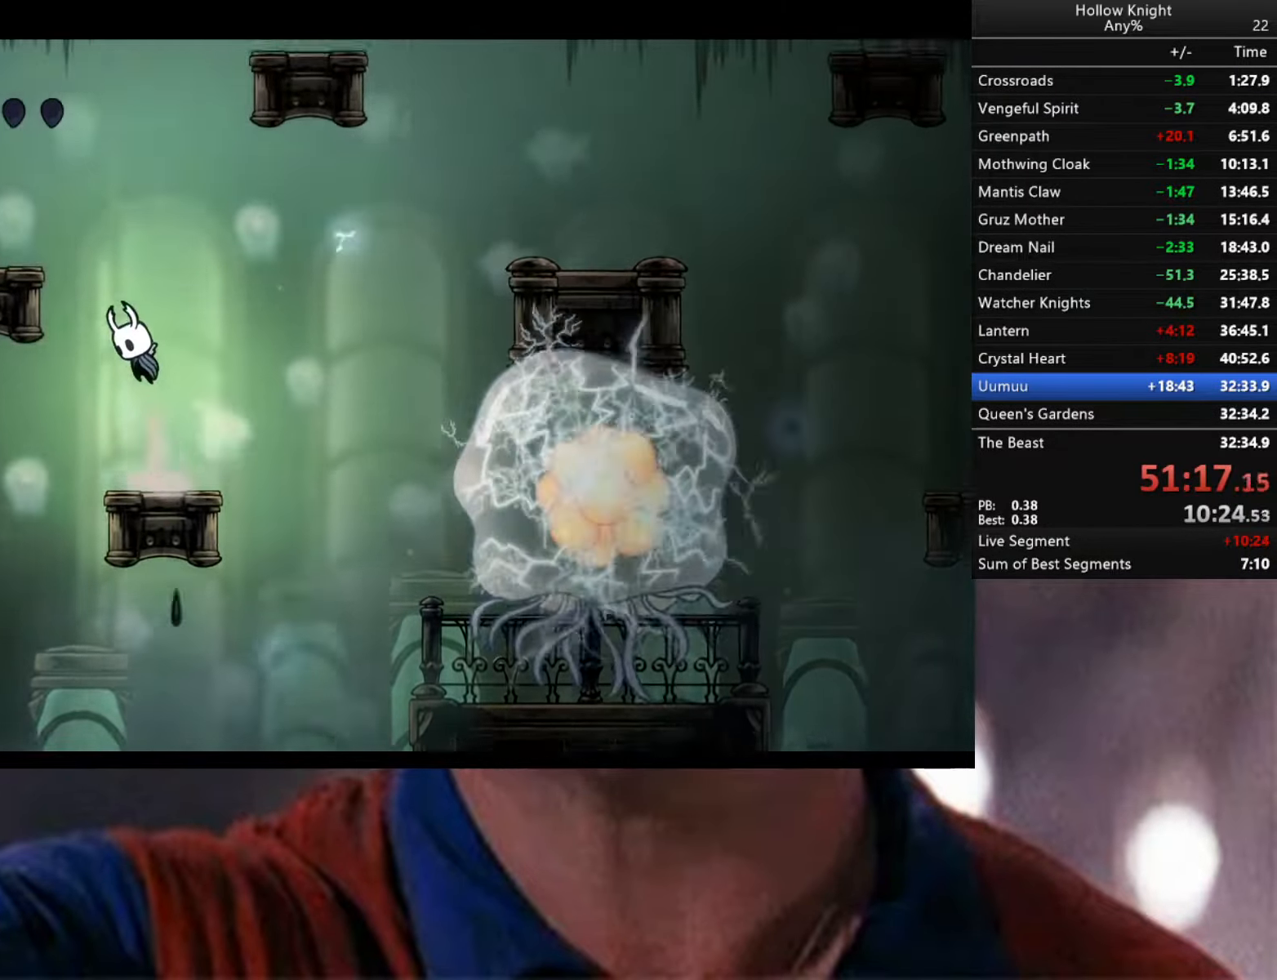
Gameplay with a controller (Xbox layout); each line is a JSON object with the inputs held at the frame after it. "events" lists button and stick changes between this image and that frame as [ms after this image, input, new state], when the widget could be followed in between.
{"buttons": ["A"], "left_stick": "left", "right_stick": "center", "events": [[233, "A", "up"], [416, "A", "down"]]}
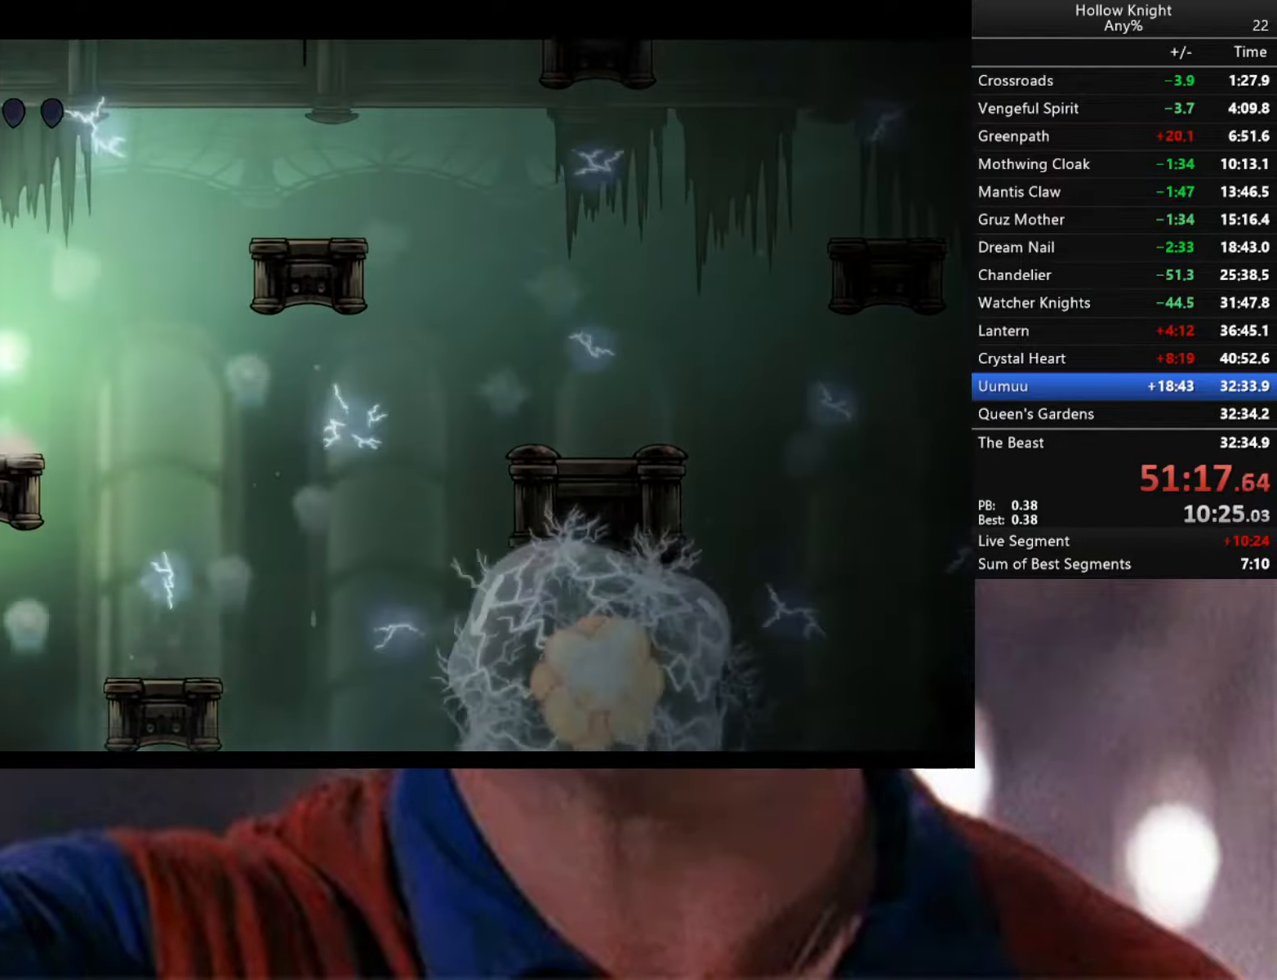
{"buttons": [], "left_stick": "left", "right_stick": "center", "events": [[183, "A", "up"], [350, "left_stick", "center"], [417, "left_stick", "left"]]}
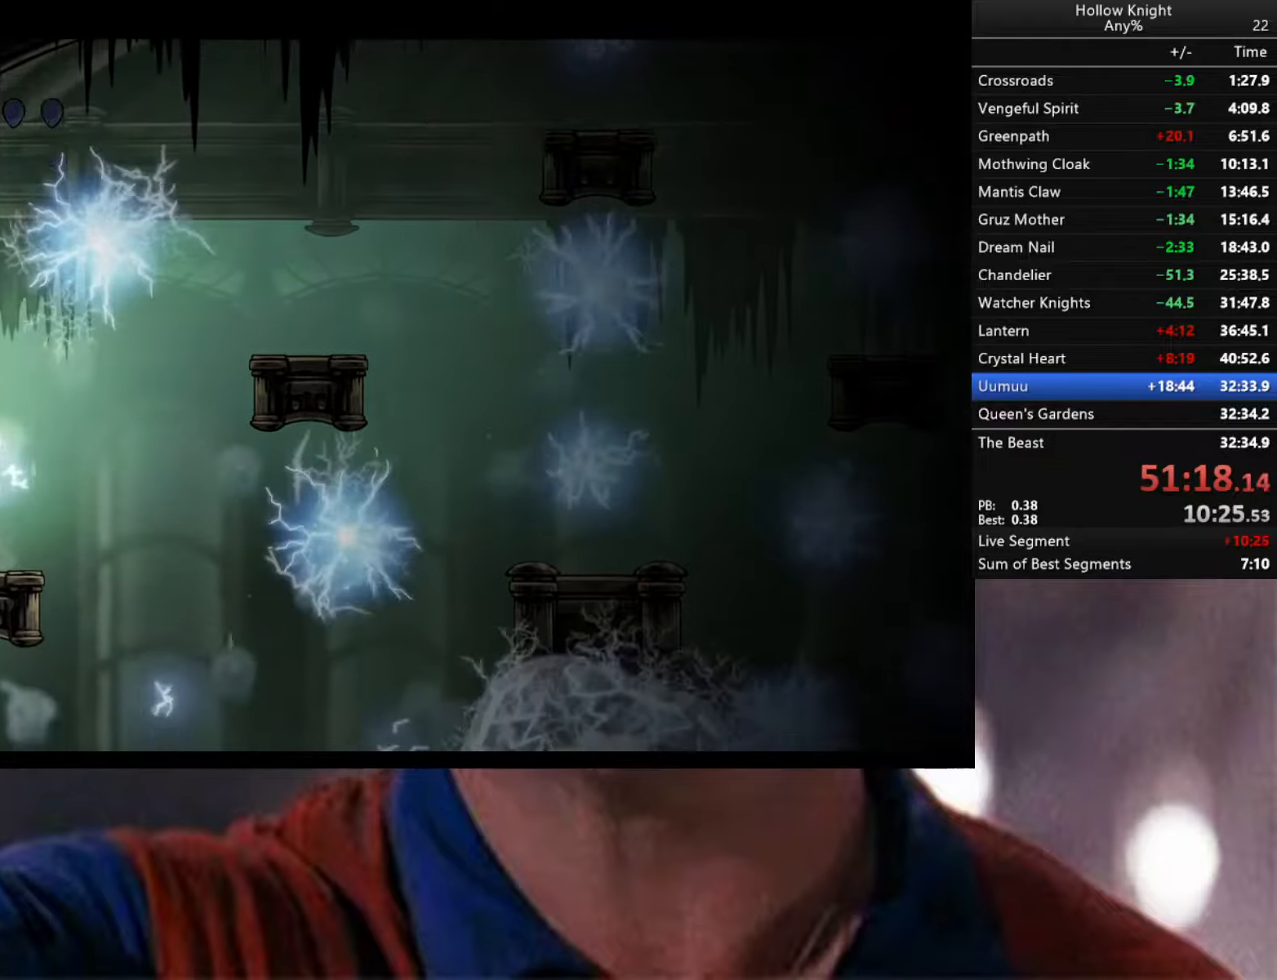
{"buttons": [], "left_stick": "left", "right_stick": "center", "events": []}
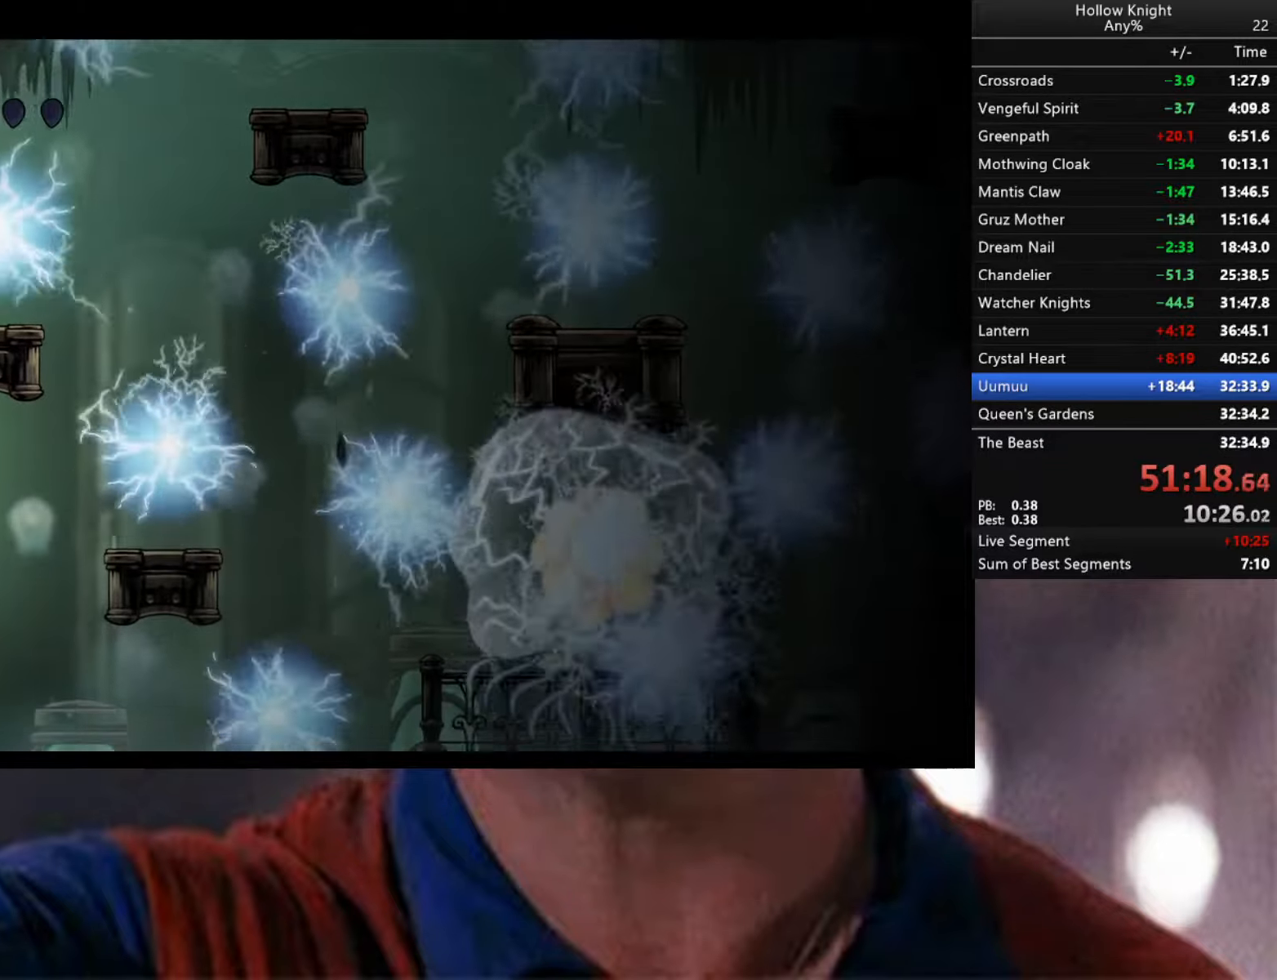
{"buttons": ["A"], "left_stick": "left", "right_stick": "center", "events": [[50, "A", "down"], [133, "A", "up"], [467, "A", "down"]]}
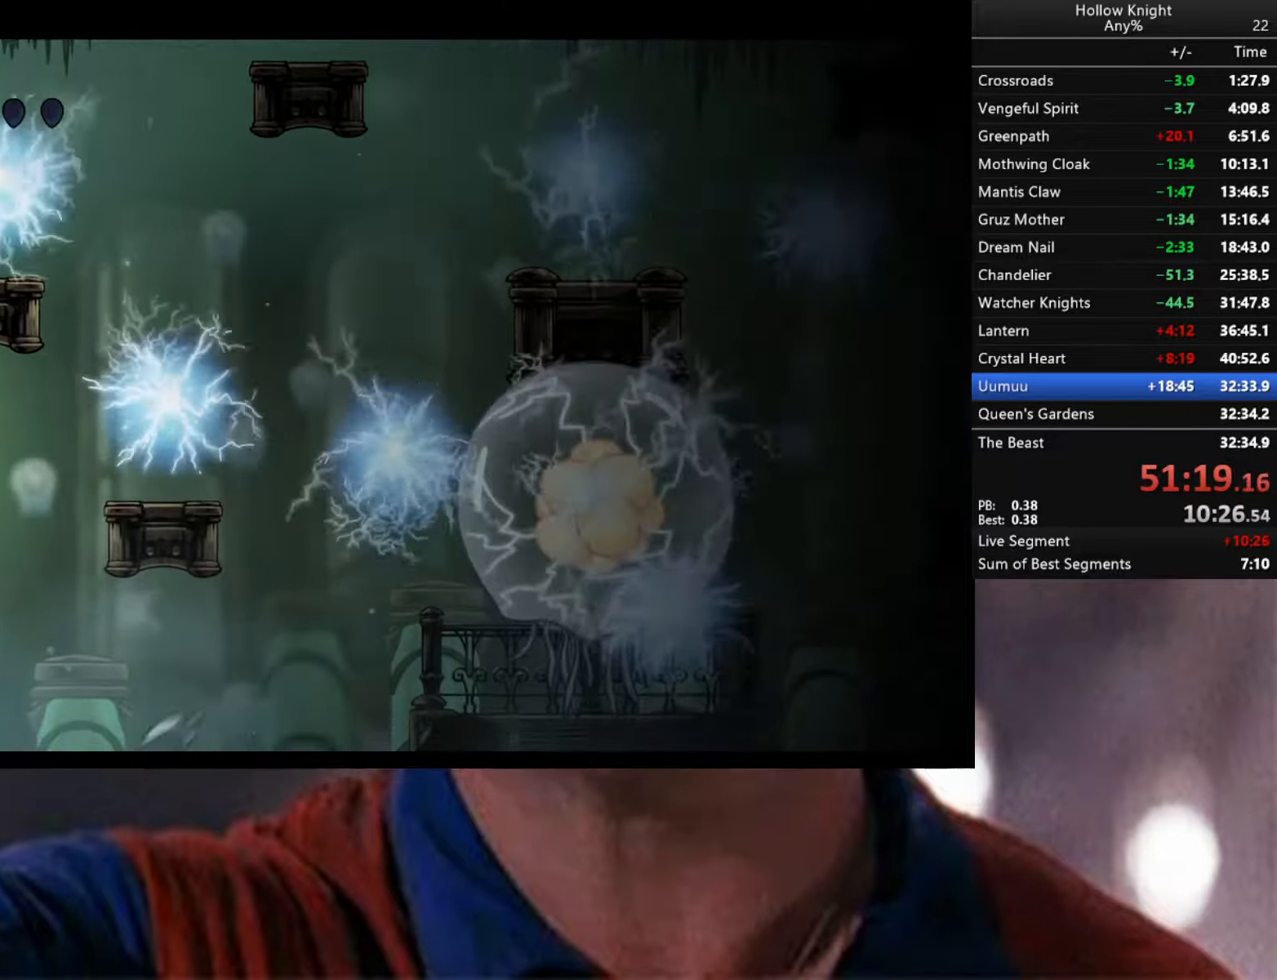
{"buttons": [], "left_stick": "left", "right_stick": "center", "events": [[117, "A", "up"], [317, "A", "down"], [417, "A", "up"]]}
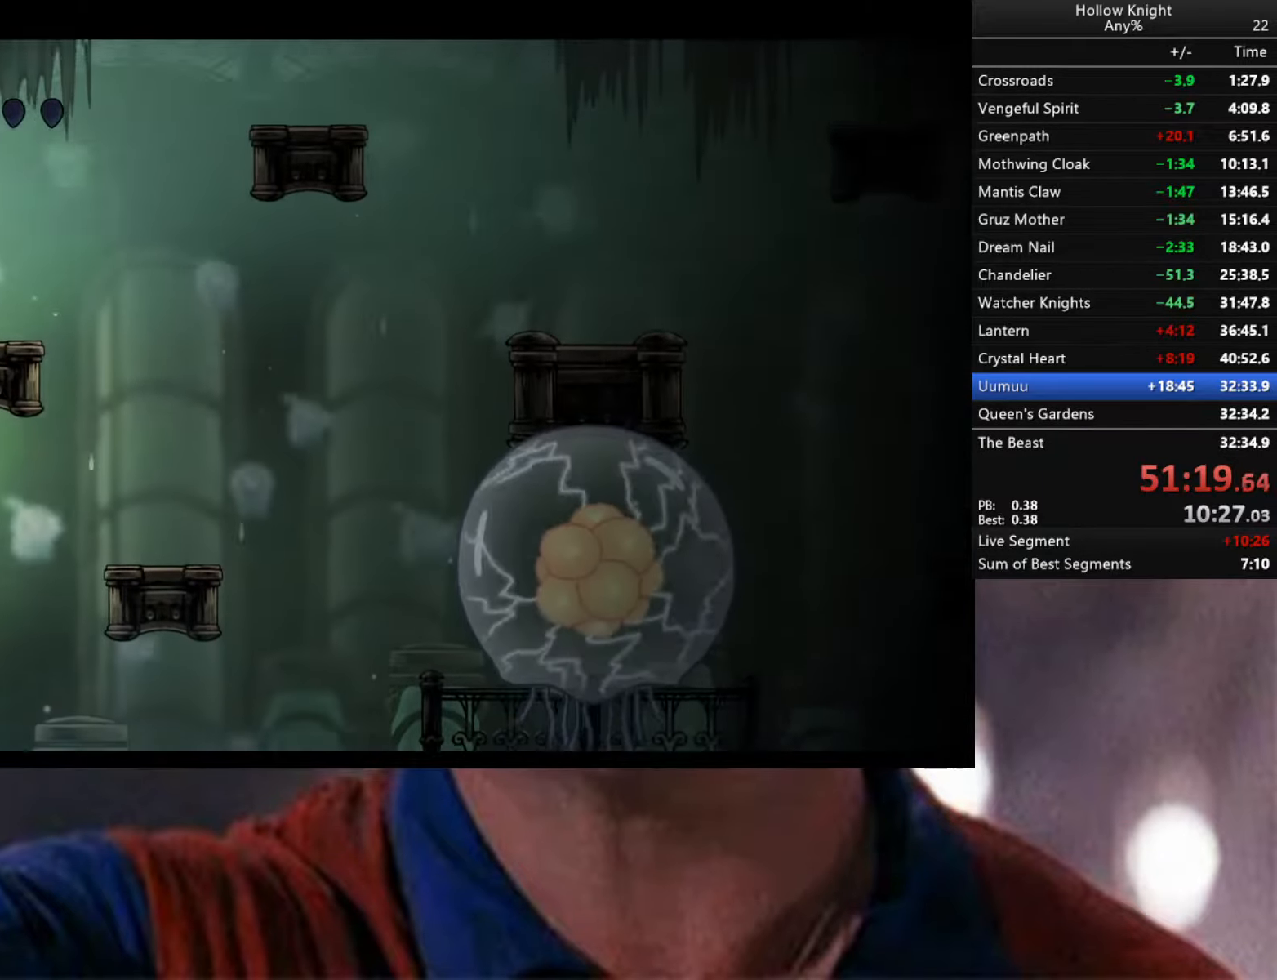
{"buttons": ["A"], "left_stick": "left", "right_stick": "center", "events": [[150, "A", "down"], [300, "A", "up"], [500, "A", "down"]]}
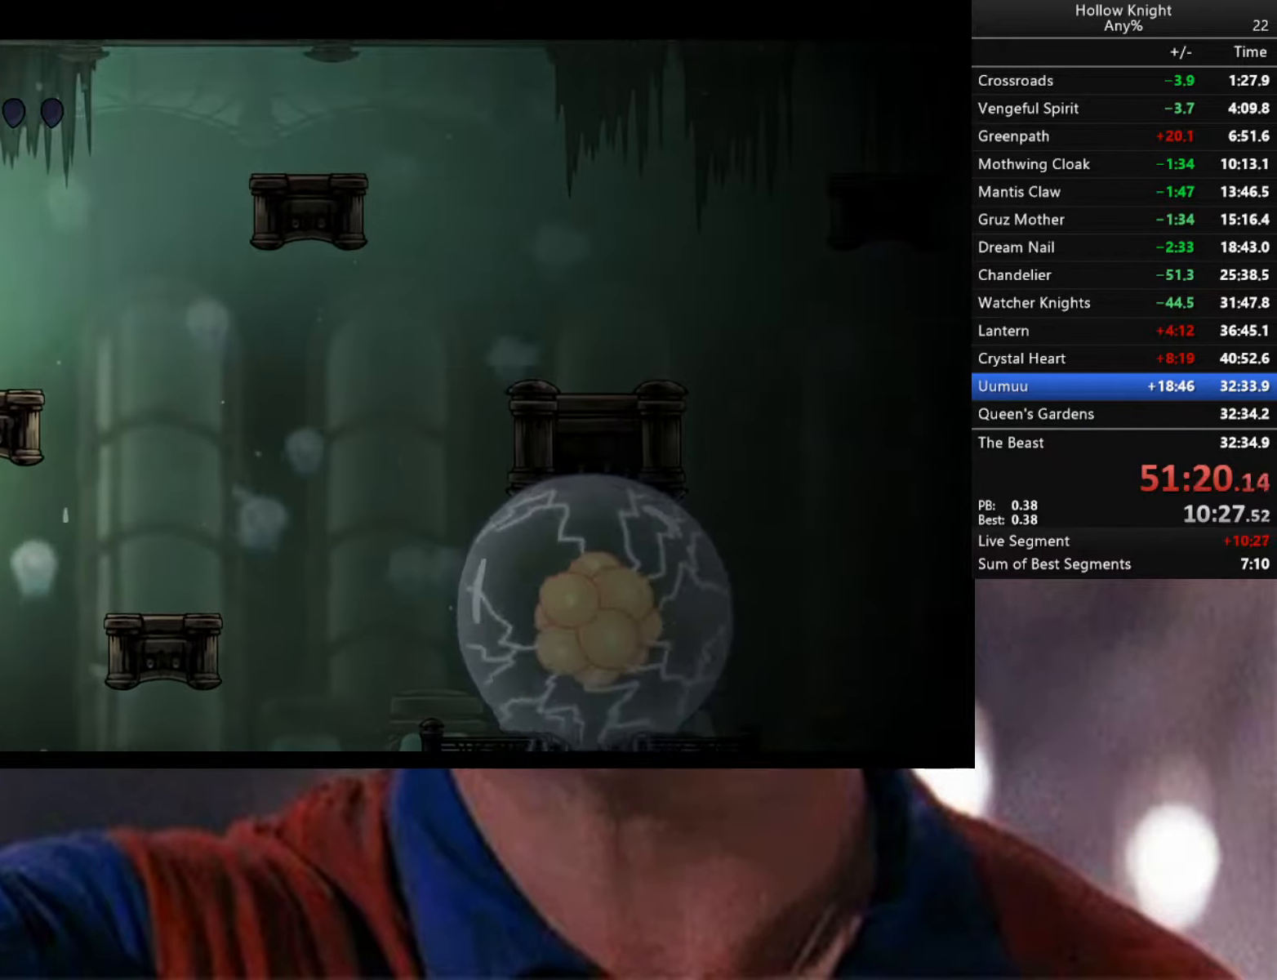
{"buttons": [], "left_stick": "center", "right_stick": "center", "events": [[67, "left_stick", "down-right"], [217, "A", "up"], [383, "left_stick", "center"]]}
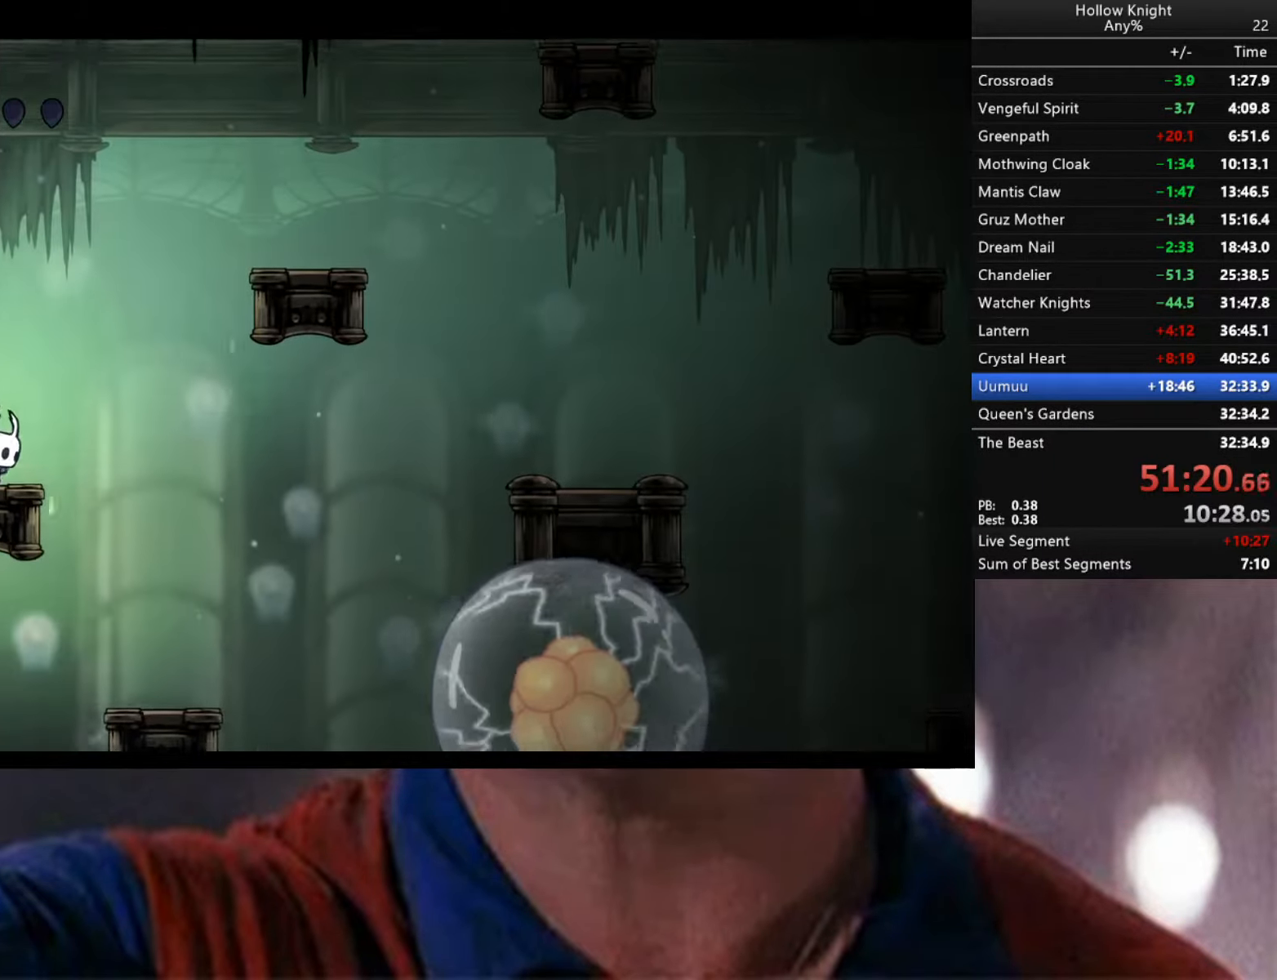
{"buttons": [], "left_stick": "center", "right_stick": "center", "events": []}
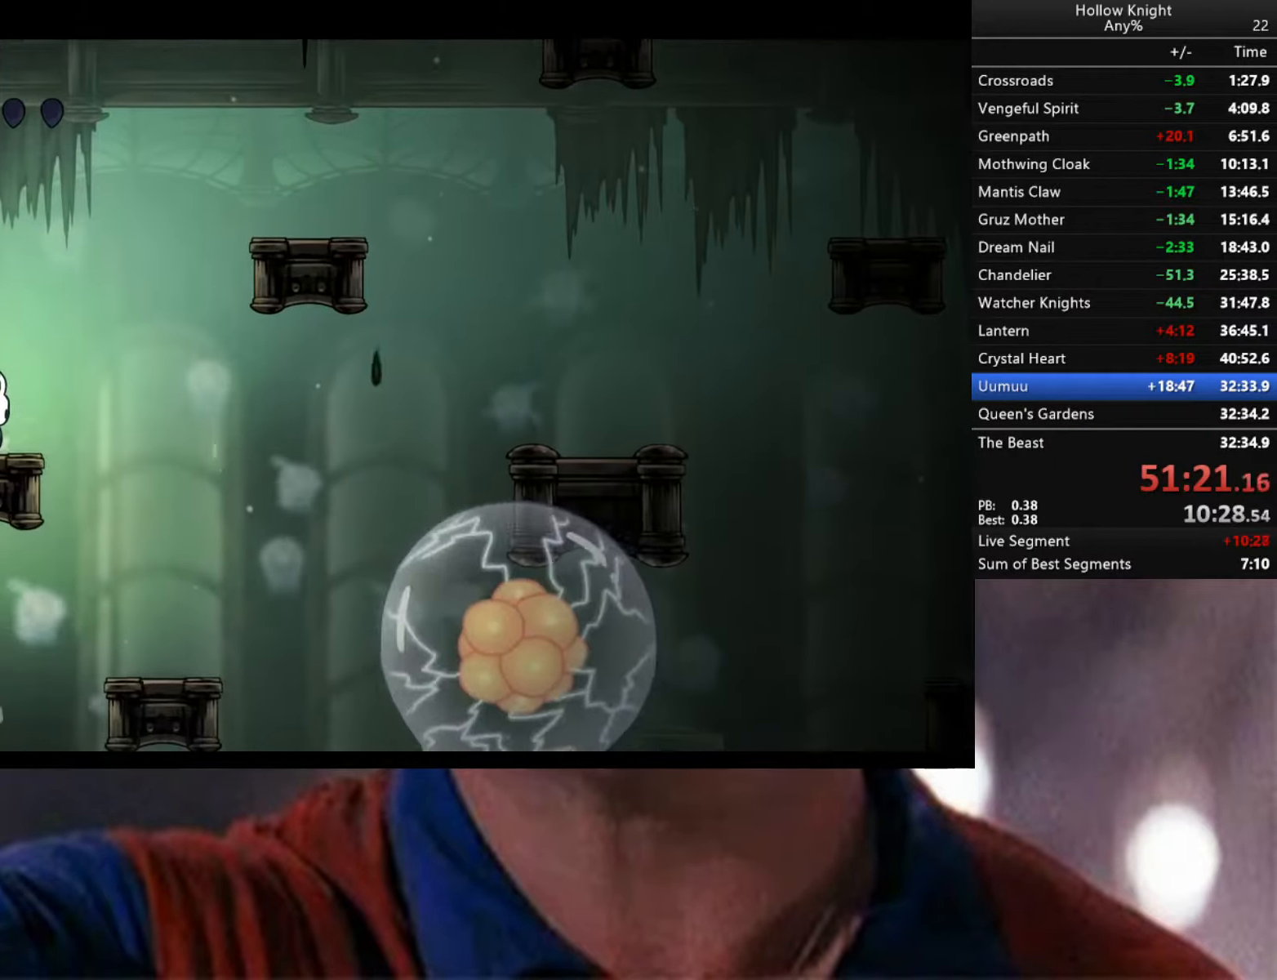
{"buttons": [], "left_stick": "center", "right_stick": "center", "events": []}
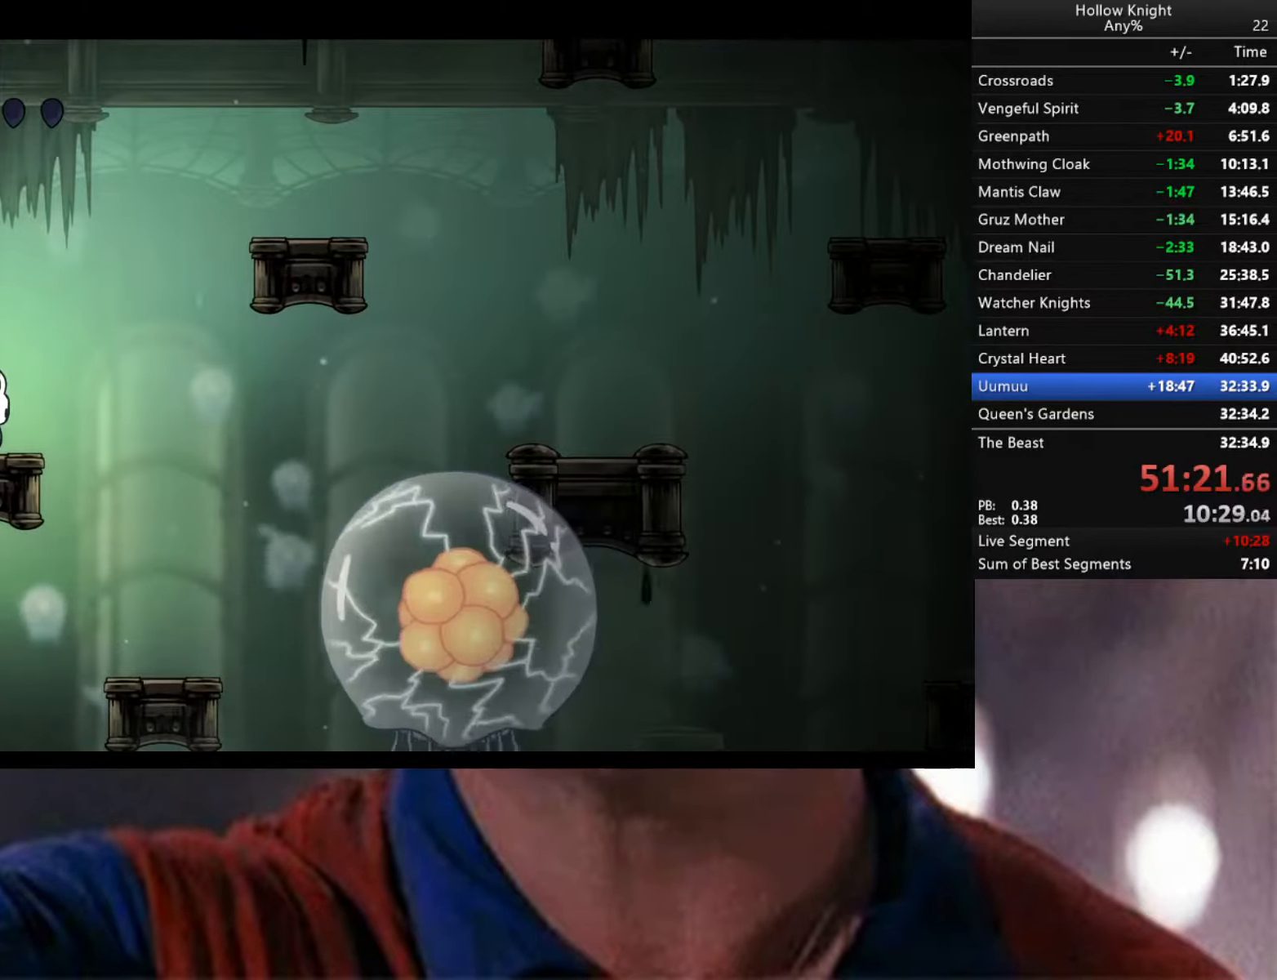
{"buttons": [], "left_stick": "right", "right_stick": "center", "events": [[300, "left_stick", "right"]]}
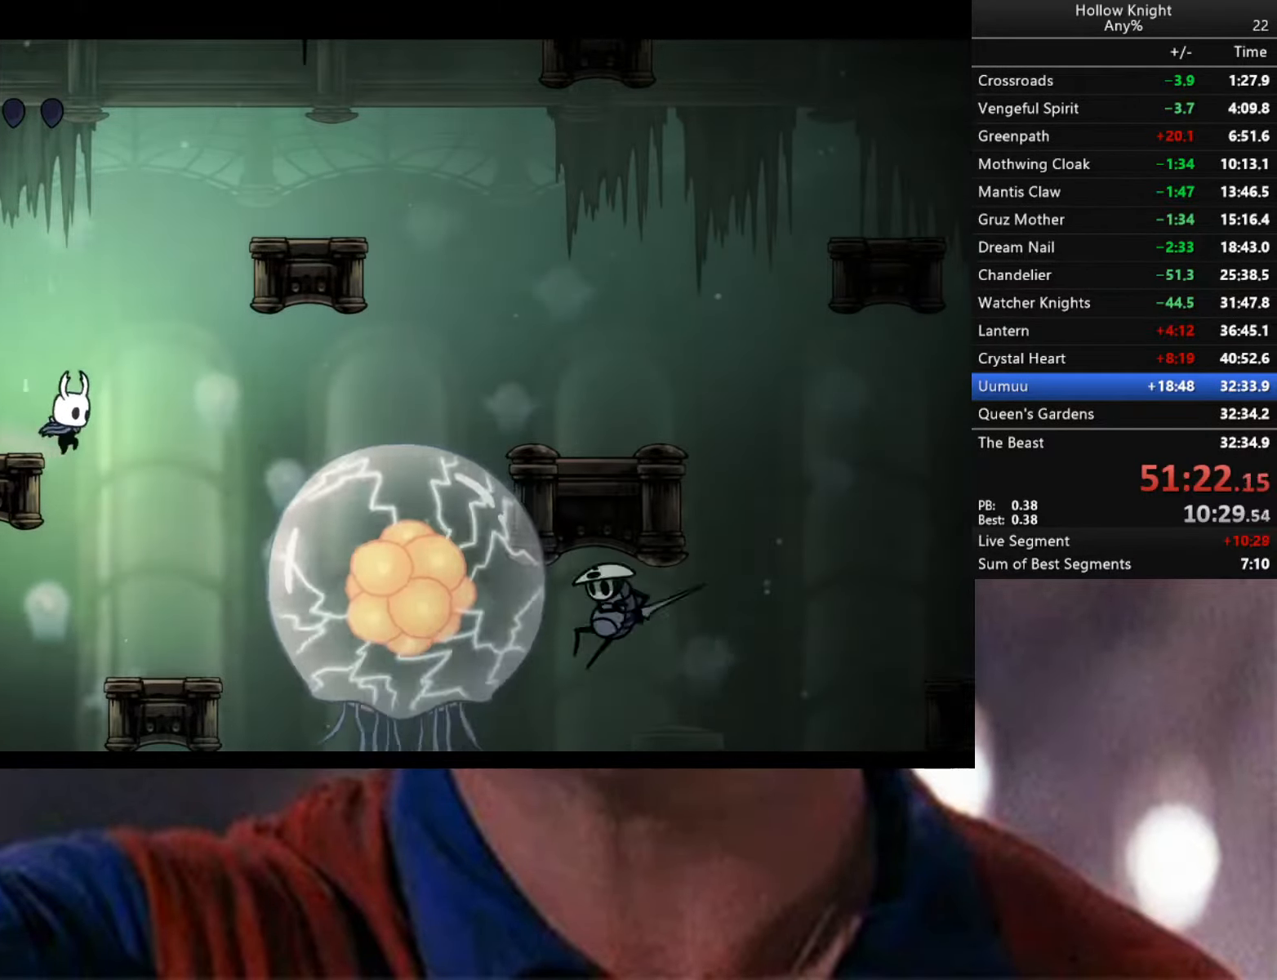
{"buttons": [], "left_stick": "center", "right_stick": "center", "events": [[100, "left_stick", "center"], [183, "left_stick", "right"], [350, "left_stick", "center"]]}
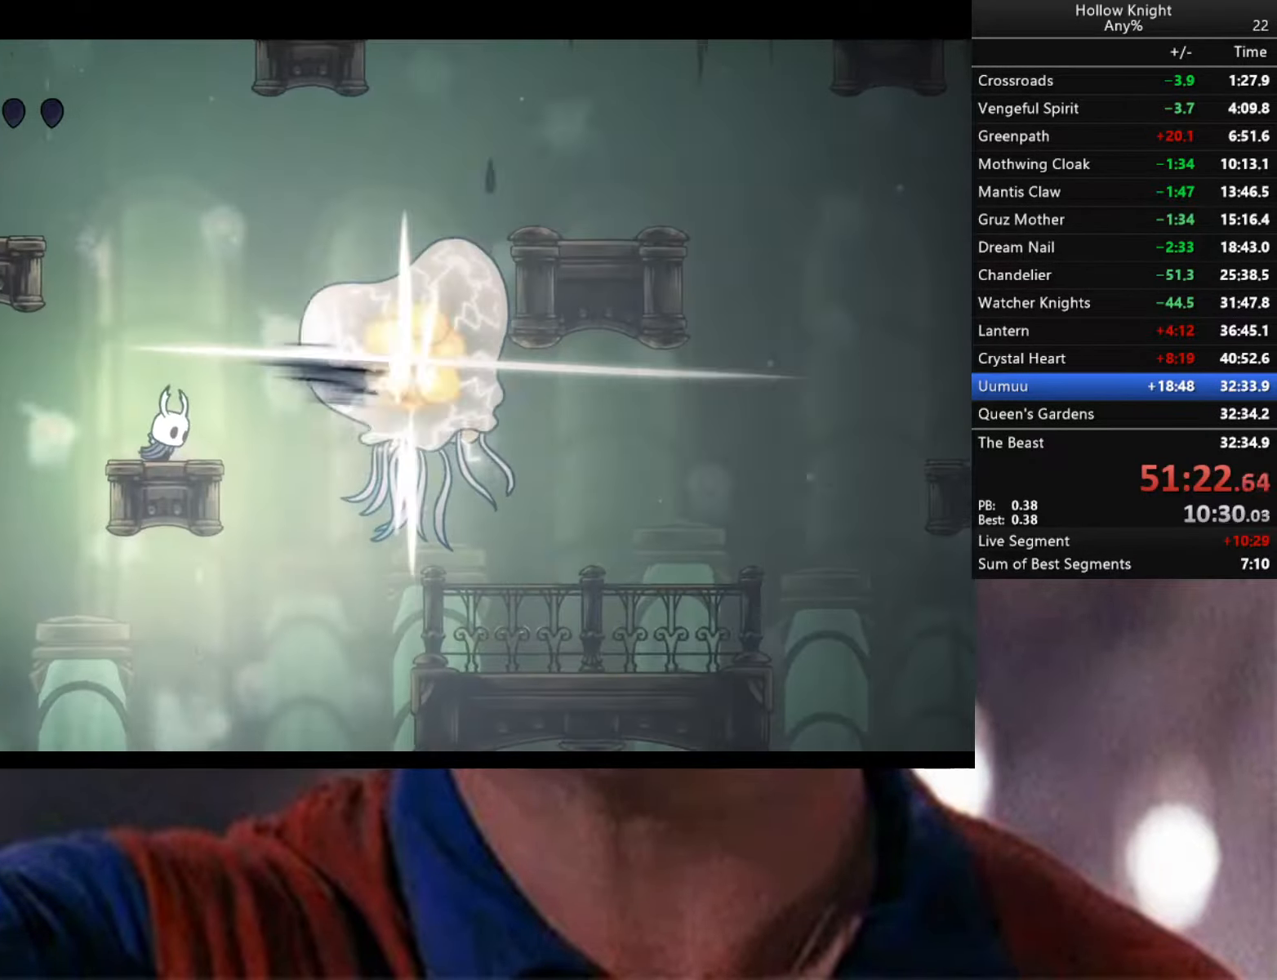
{"buttons": [], "left_stick": "left", "right_stick": "center", "events": [[133, "left_stick", "right"], [250, "A", "down"], [250, "X", "down"], [267, "left_stick", "center"], [417, "A", "up"], [417, "X", "up"], [450, "left_stick", "left"]]}
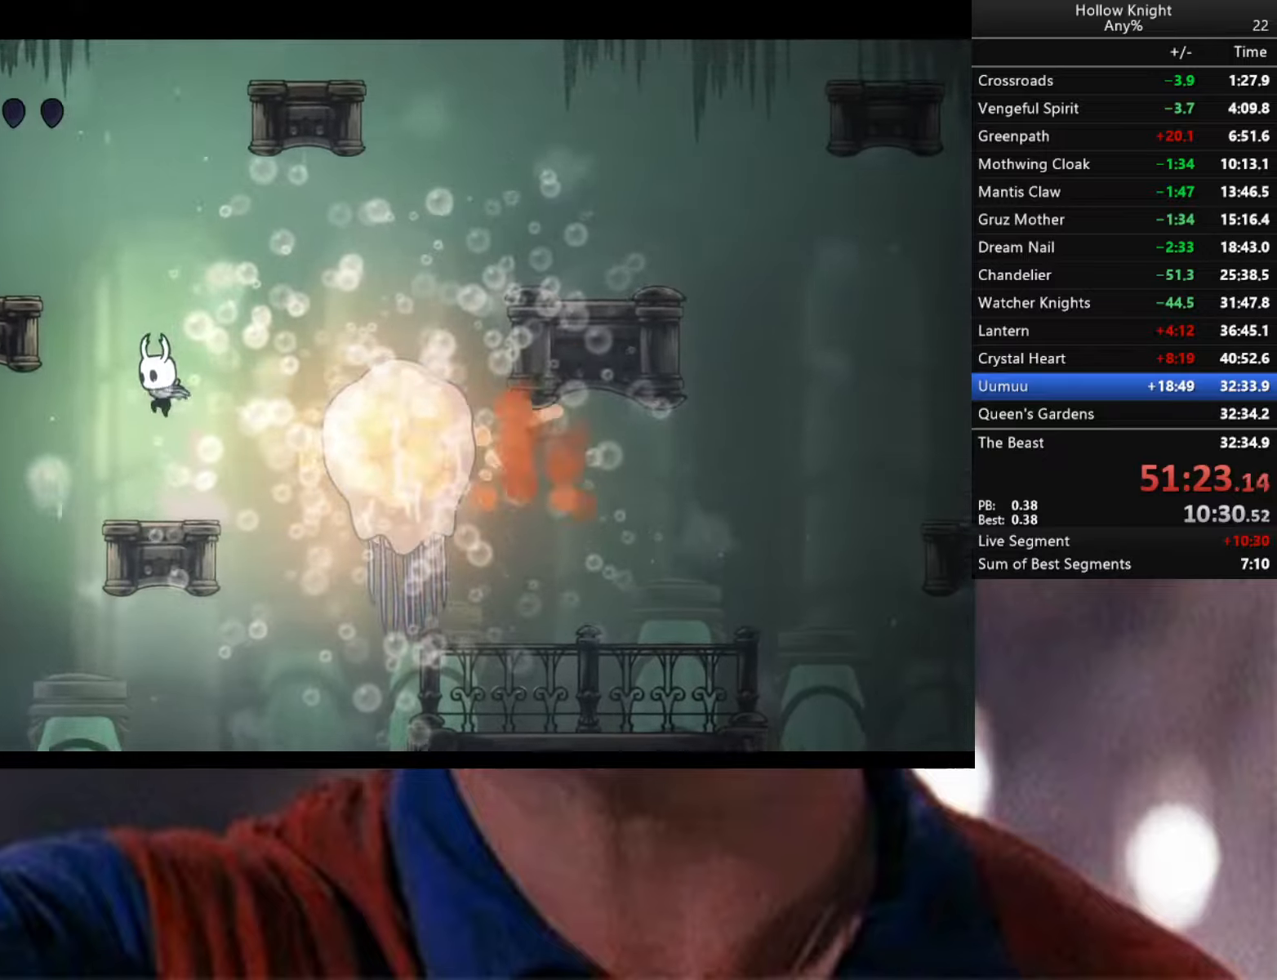
{"buttons": [], "left_stick": "left", "right_stick": "center", "events": [[134, "left_stick", "down-right"], [267, "A", "down"], [317, "X", "down"], [384, "left_stick", "center"], [467, "X", "up"], [484, "A", "up"], [500, "left_stick", "left"]]}
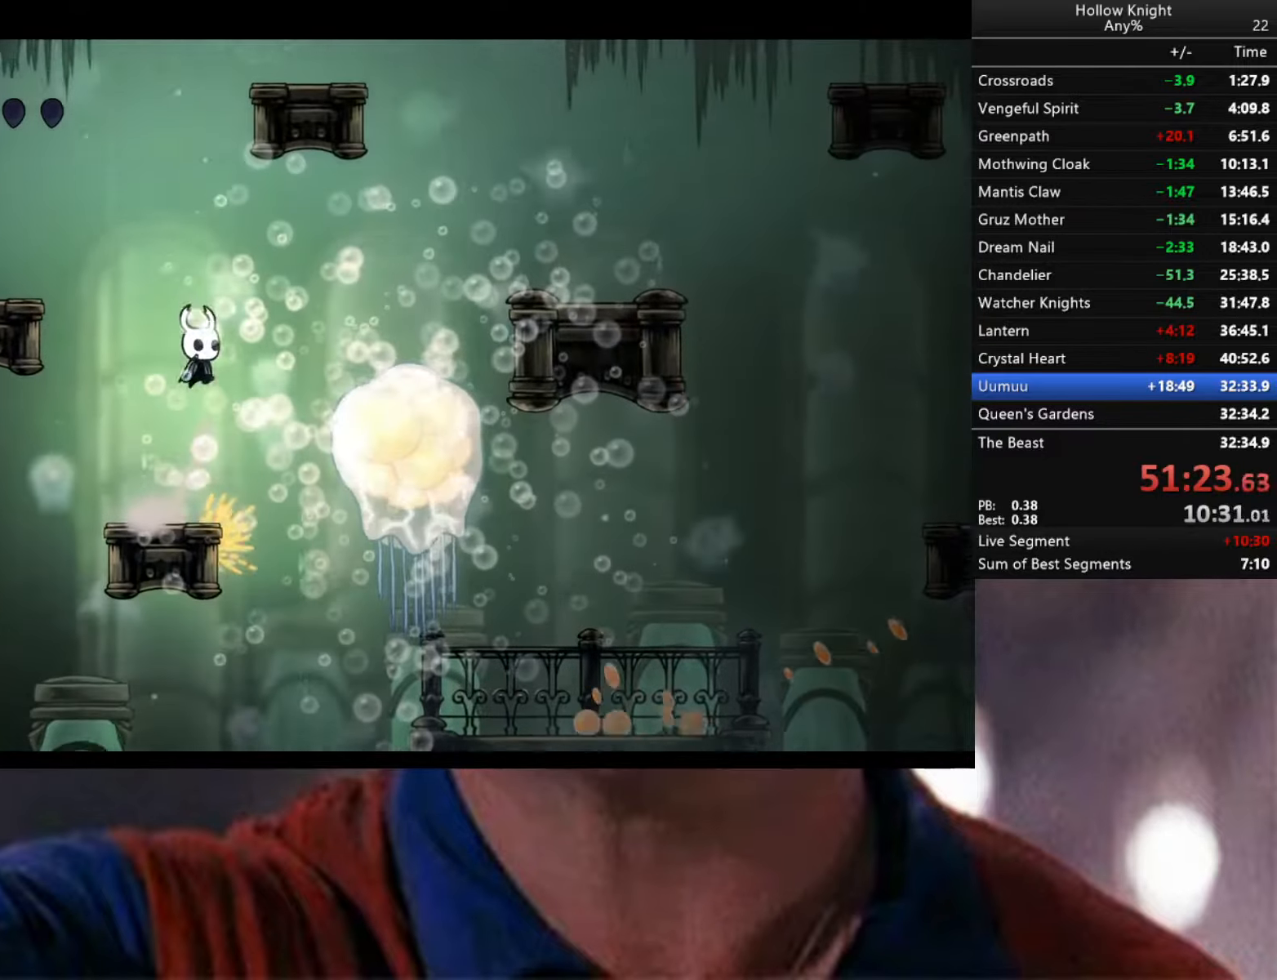
{"buttons": [], "left_stick": "center", "right_stick": "center", "events": [[150, "left_stick", "center"], [200, "left_stick", "down-right"], [300, "left_stick", "center"], [334, "X", "down"], [434, "X", "up"]]}
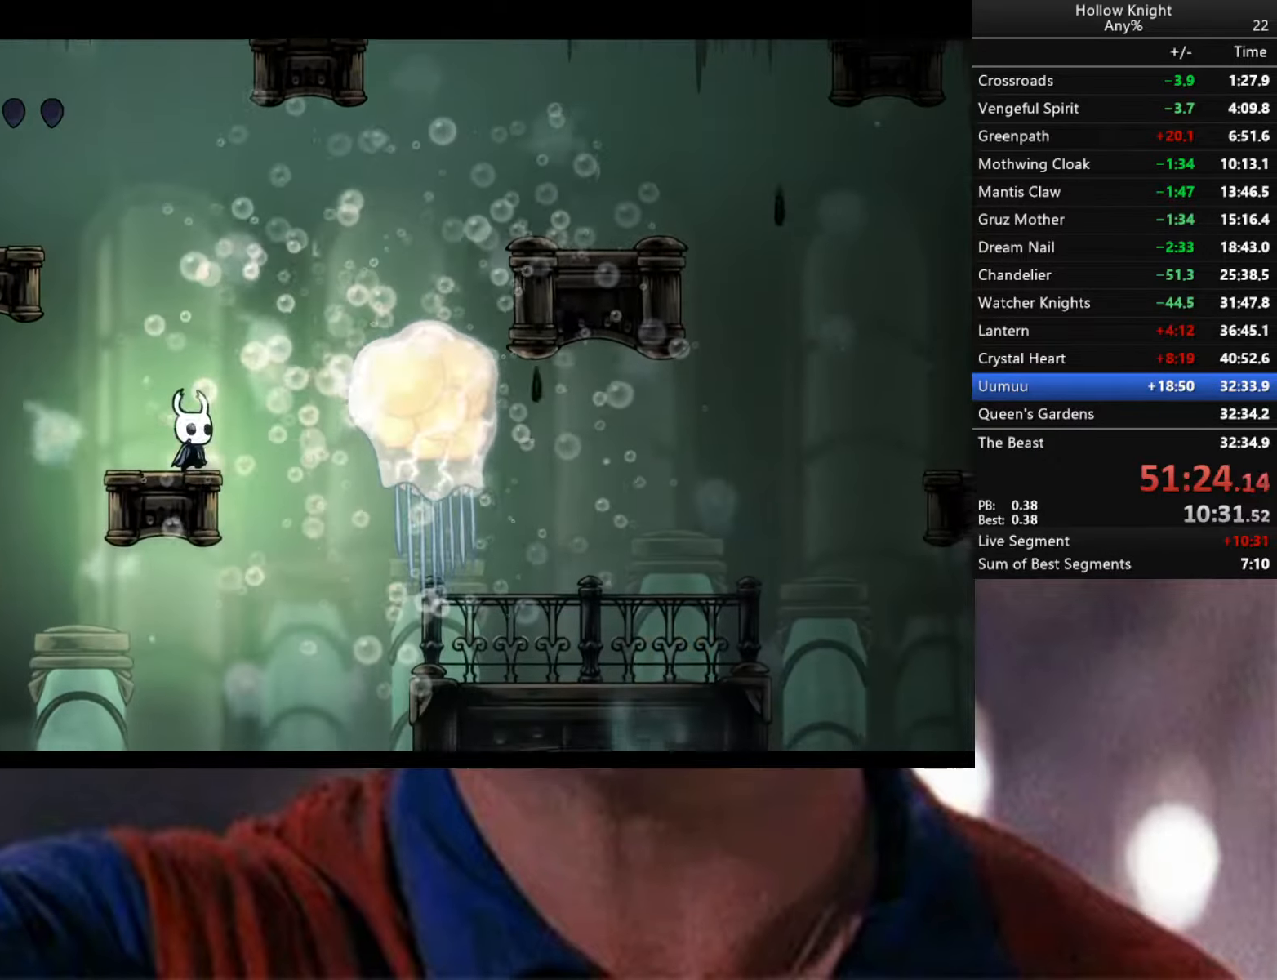
{"buttons": [], "left_stick": "center", "right_stick": "center", "events": [[200, "A", "down"], [200, "left_stick", "right"], [367, "A", "up"], [484, "left_stick", "center"]]}
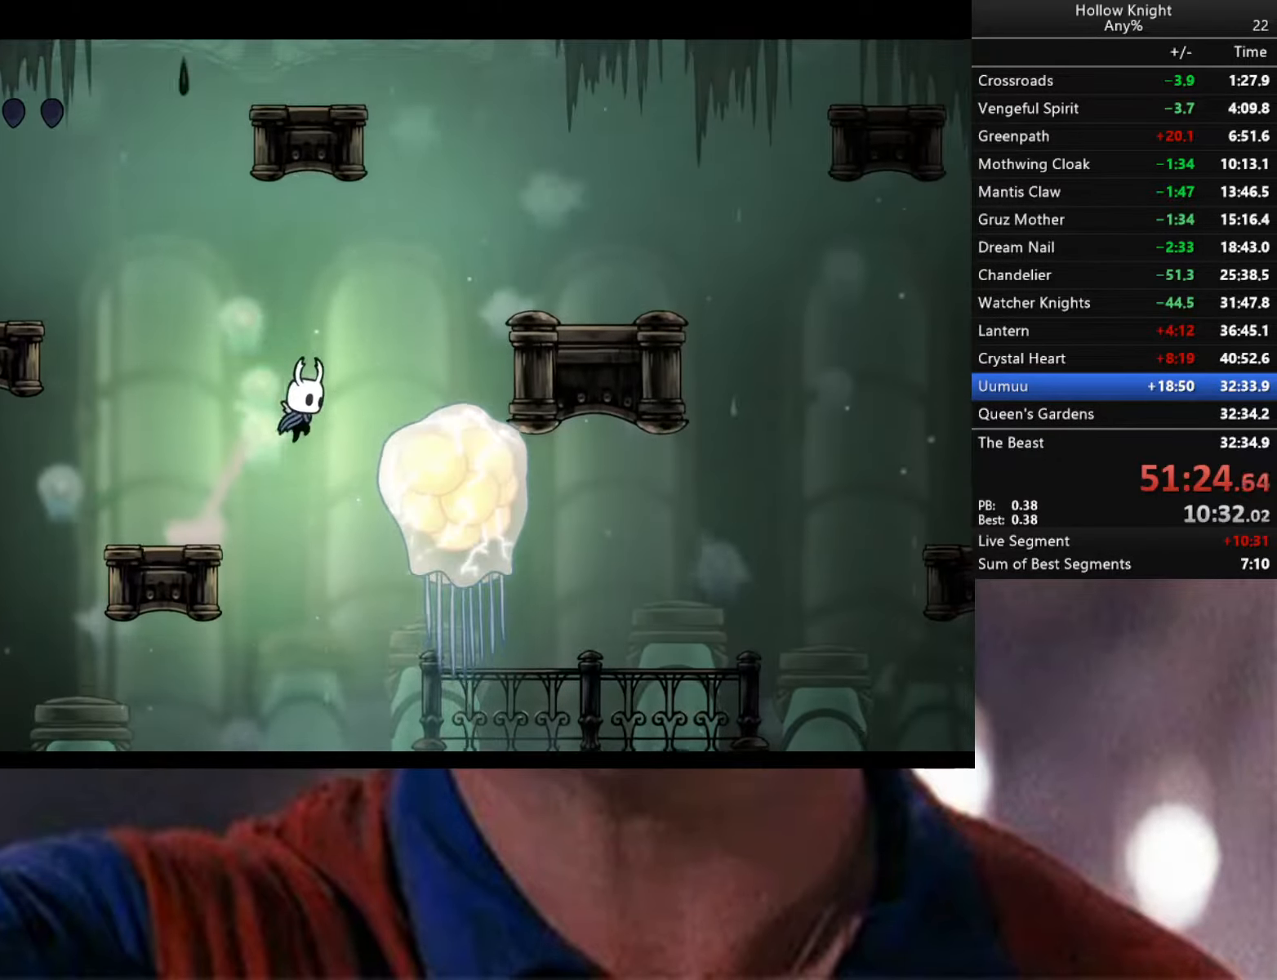
{"buttons": ["R2"], "left_stick": "right", "right_stick": "center", "events": [[117, "X", "down"], [217, "X", "up"], [217, "left_stick", "left"], [417, "R2", "down"], [417, "left_stick", "right"]]}
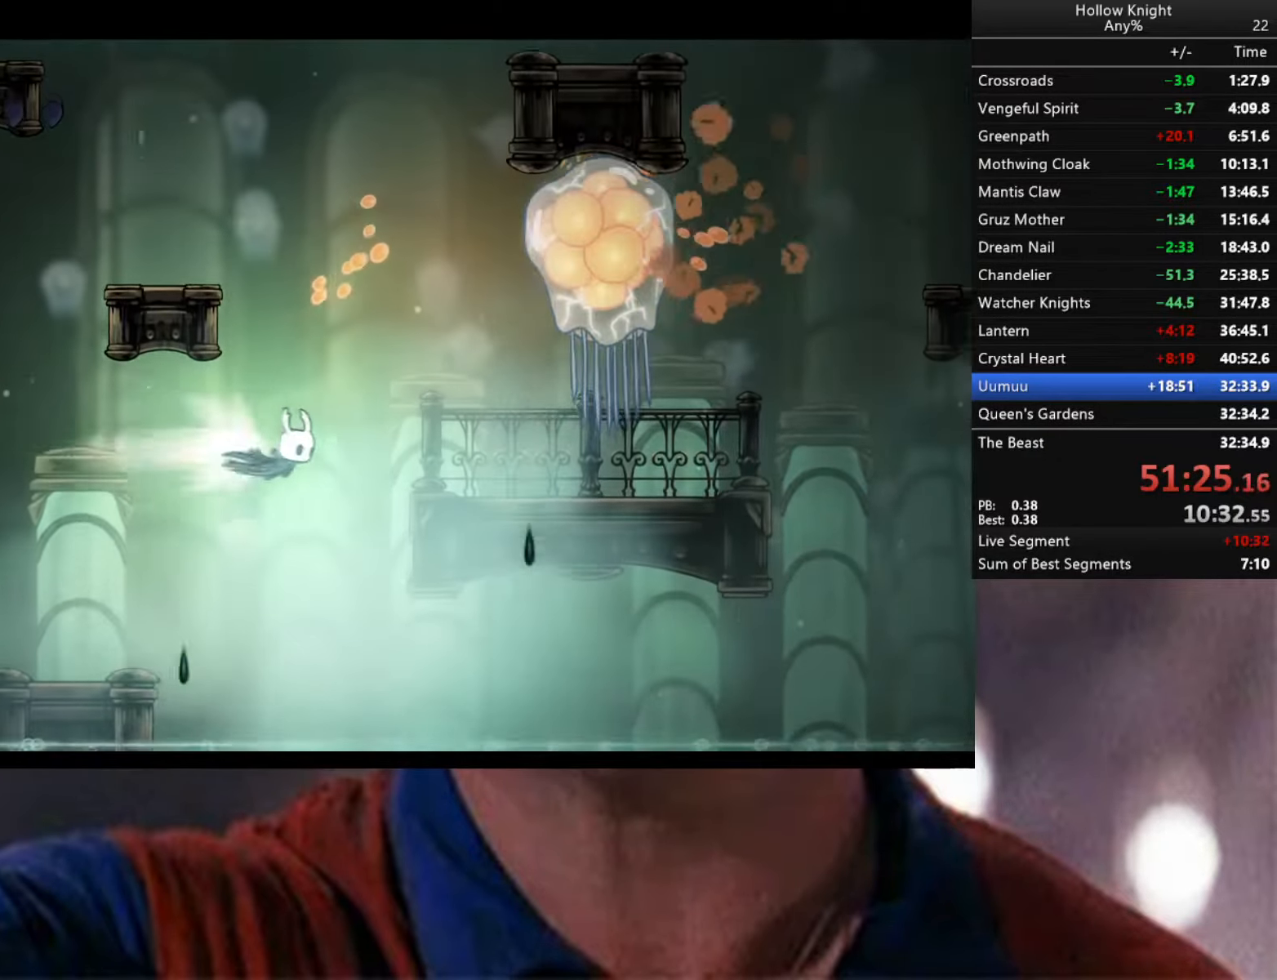
{"buttons": [], "left_stick": "center", "right_stick": "center", "events": [[84, "left_stick", "up"], [200, "left_stick", "right"], [334, "R2", "up"], [350, "left_stick", "center"]]}
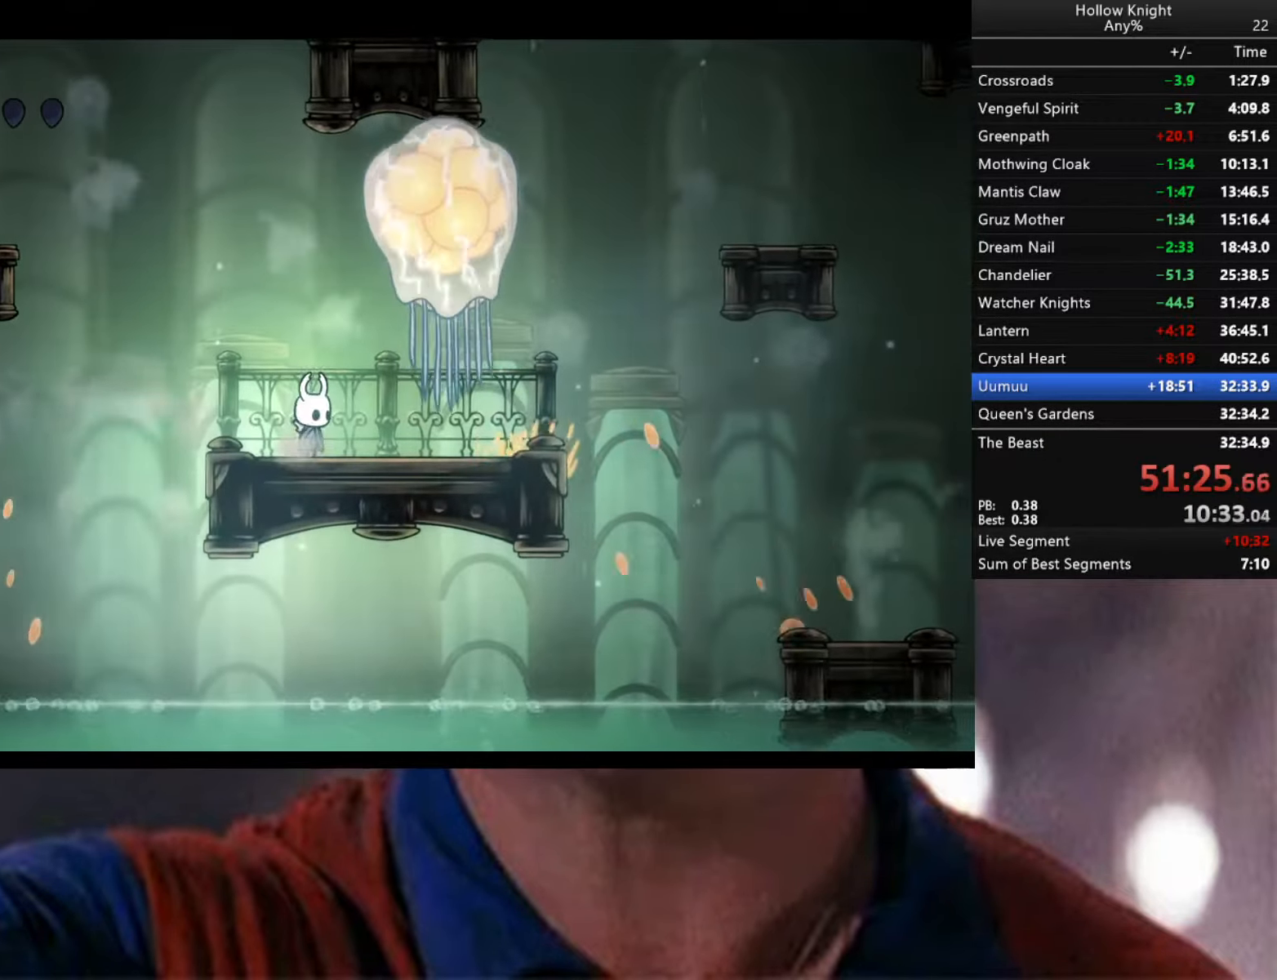
{"buttons": [], "left_stick": "down", "right_stick": "center", "events": [[17, "left_stick", "right"], [67, "A", "down"], [184, "X", "down"], [217, "left_stick", "up"], [300, "X", "up"], [317, "A", "up"], [350, "left_stick", "left"], [500, "left_stick", "down"]]}
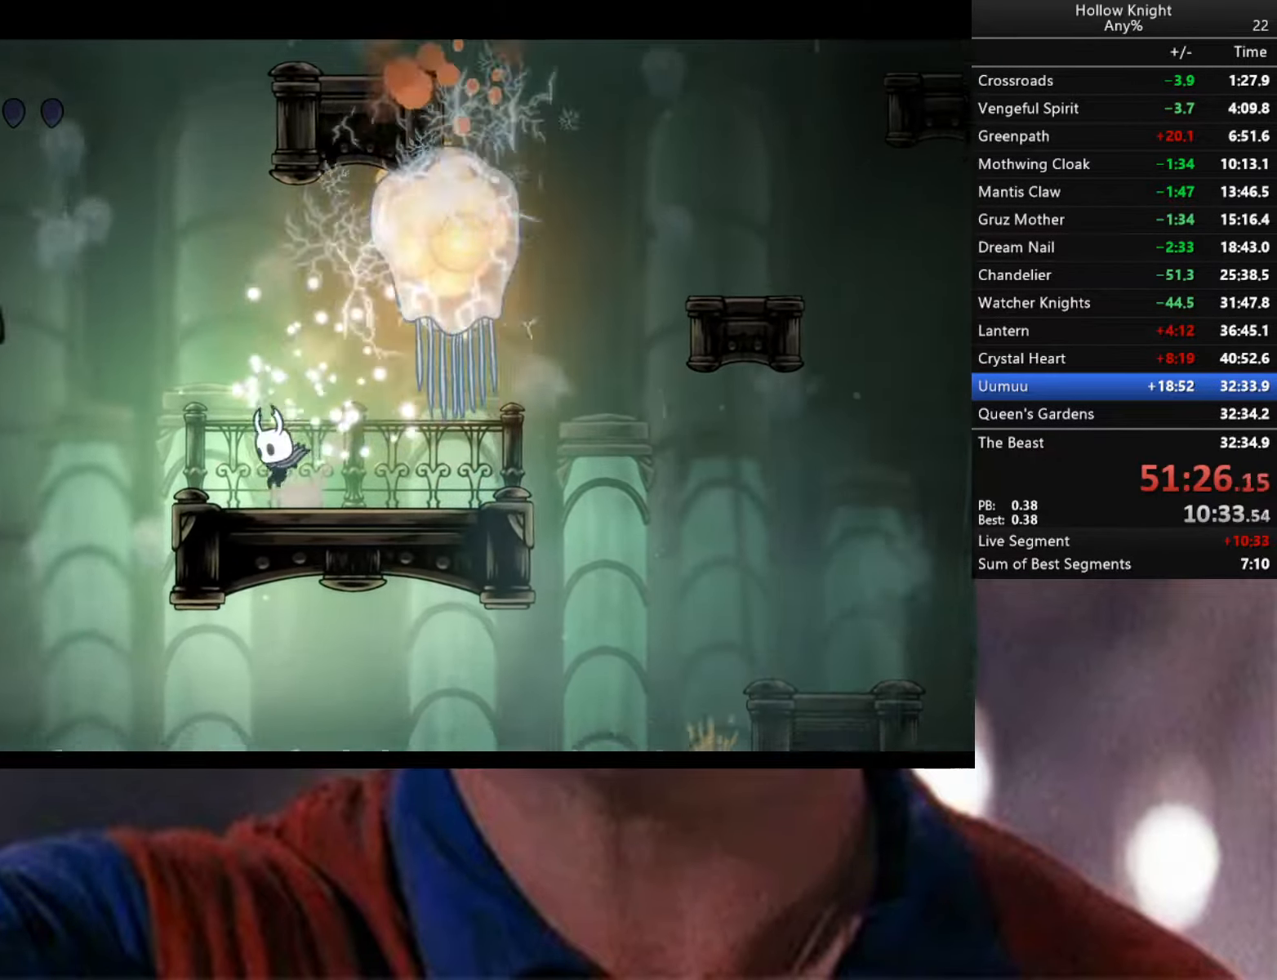
{"buttons": ["A"], "left_stick": "center", "right_stick": "center", "events": [[67, "A", "down"], [84, "left_stick", "right"], [267, "left_stick", "center"], [300, "R1", "down"], [434, "R1", "up"]]}
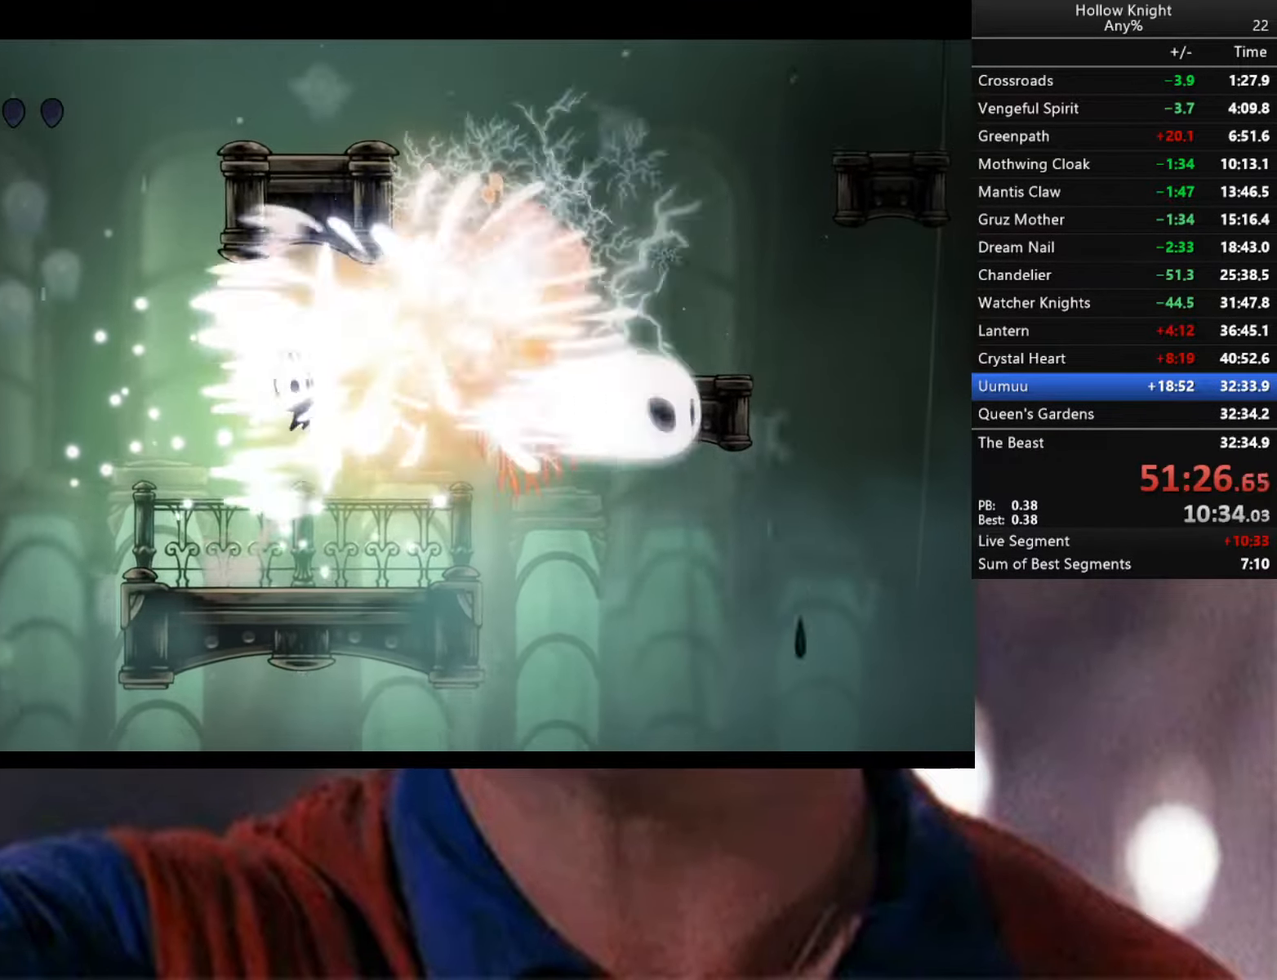
{"buttons": [], "left_stick": "center", "right_stick": "center", "events": [[234, "A", "up"]]}
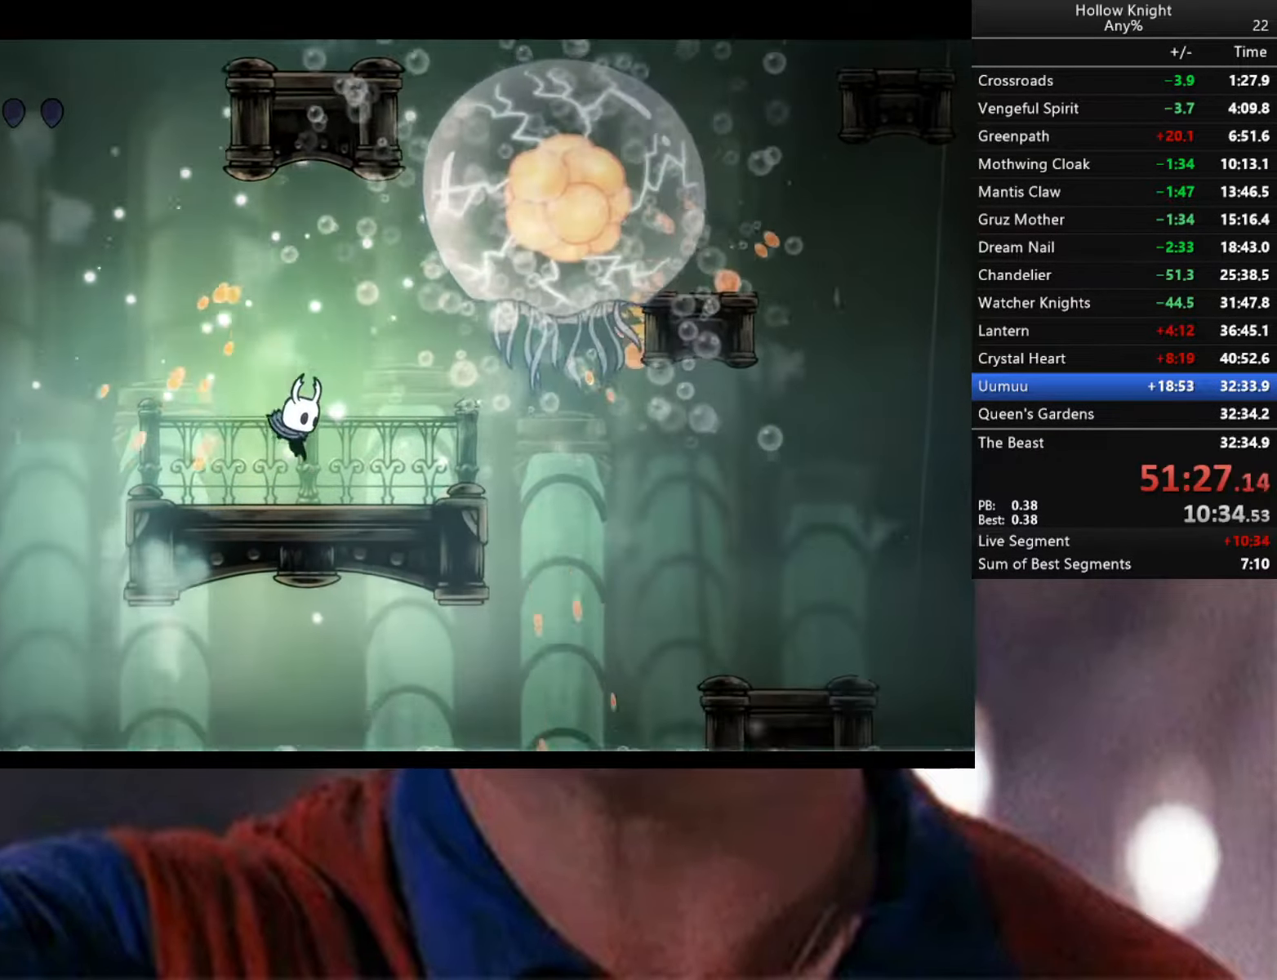
{"buttons": ["A"], "left_stick": "down-left", "right_stick": "center", "events": [[50, "left_stick", "left"], [334, "A", "down"], [334, "left_stick", "down-left"]]}
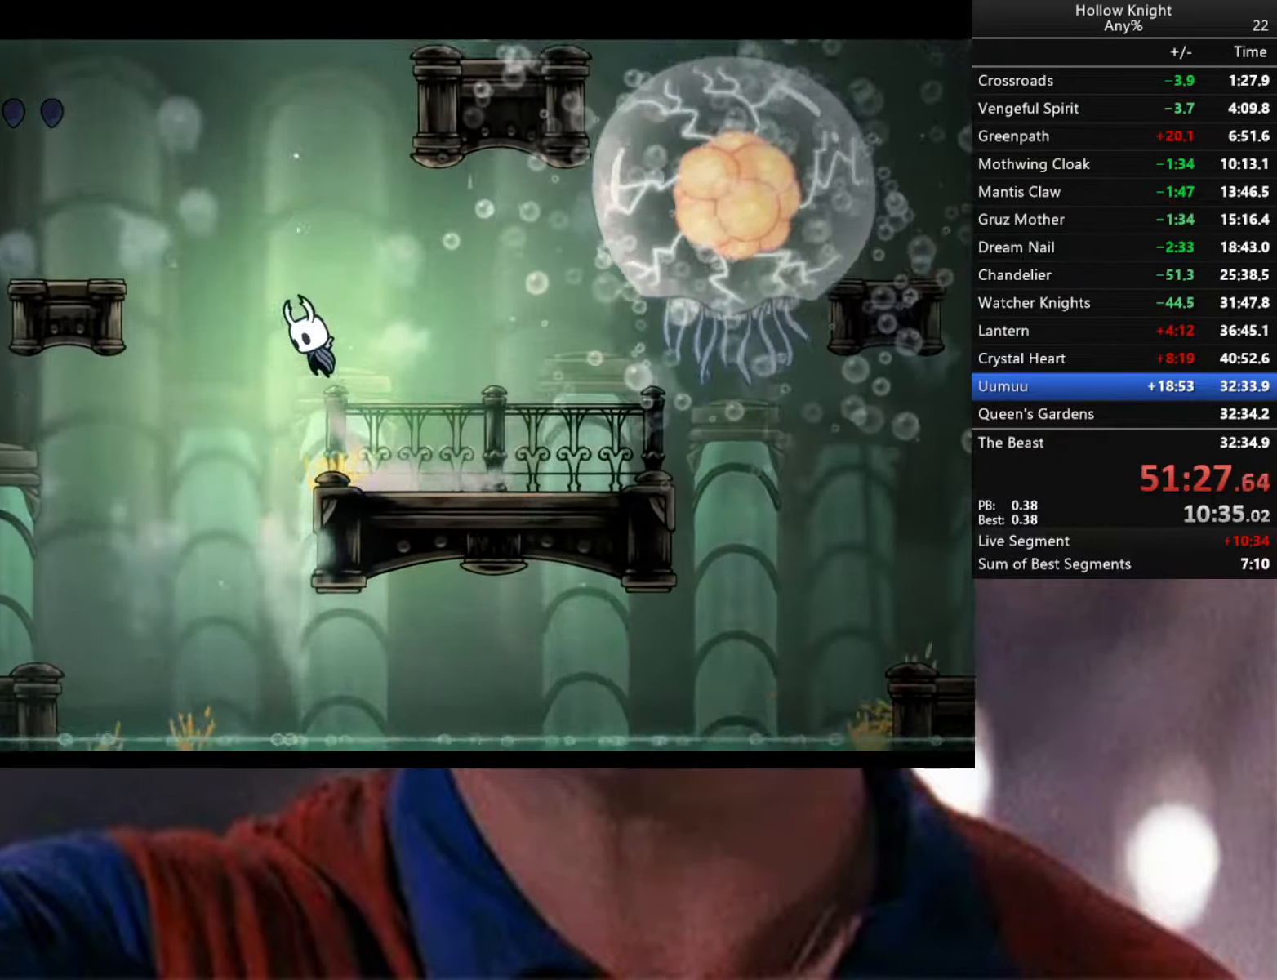
{"buttons": ["A"], "left_stick": "down-left", "right_stick": "center", "events": []}
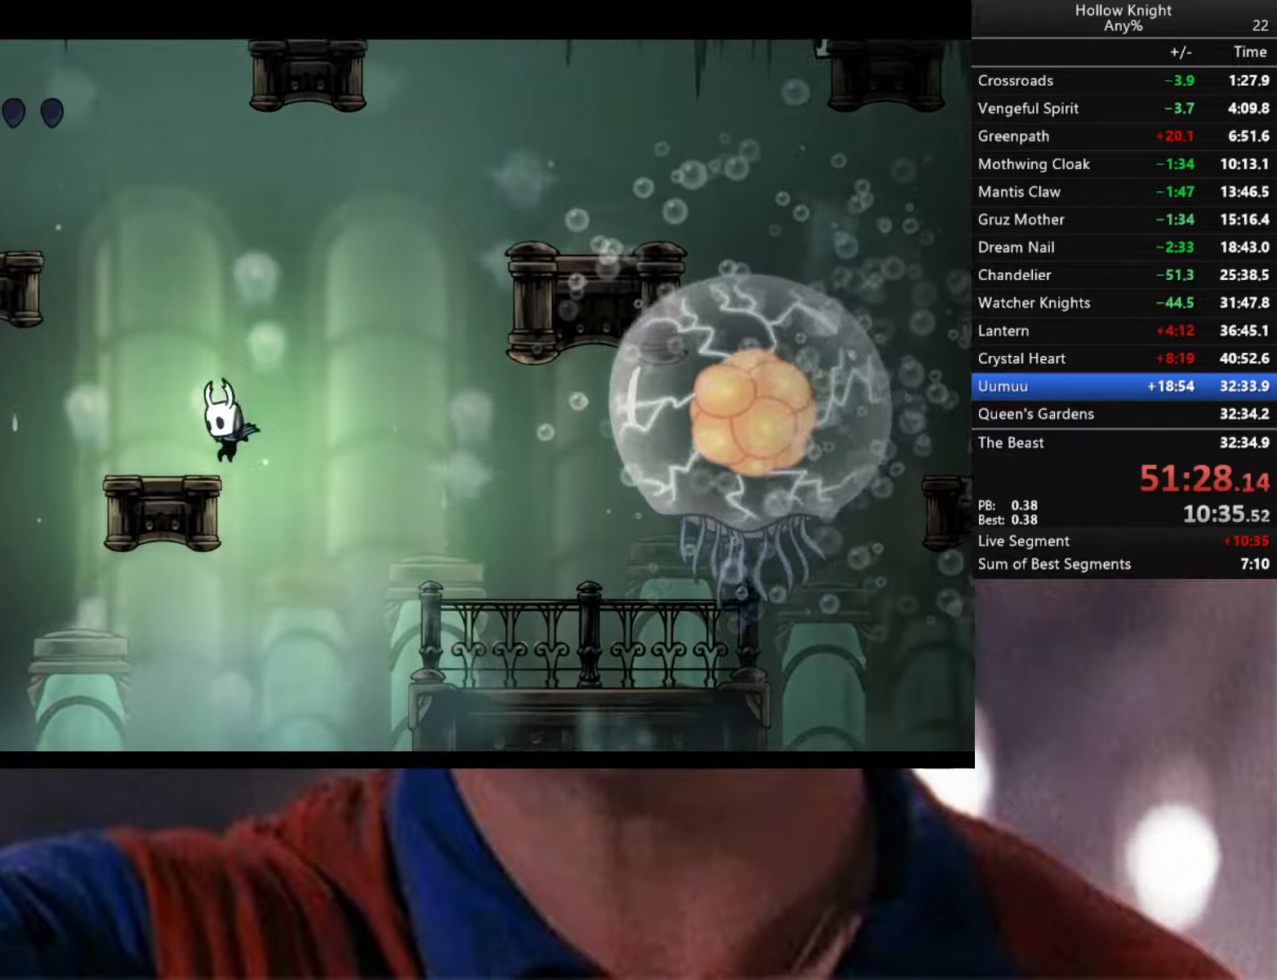
{"buttons": ["A"], "left_stick": "down-left", "right_stick": "center", "events": [[33, "A", "up"], [116, "A", "down"]]}
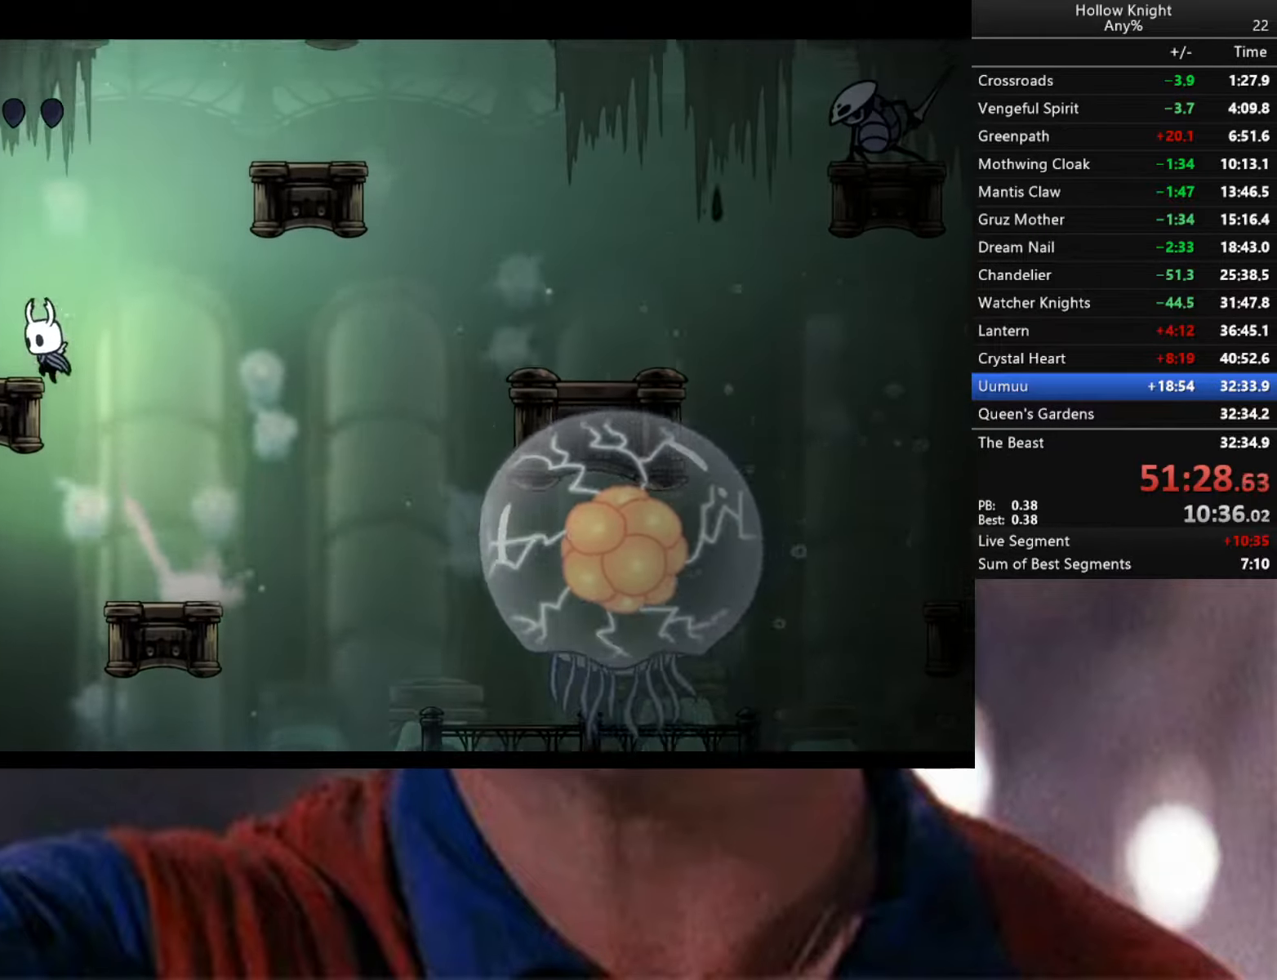
{"buttons": ["A"], "left_stick": "down-left", "right_stick": "center", "events": [[50, "A", "up"], [166, "left_stick", "center"], [400, "left_stick", "down-left"], [450, "A", "down"]]}
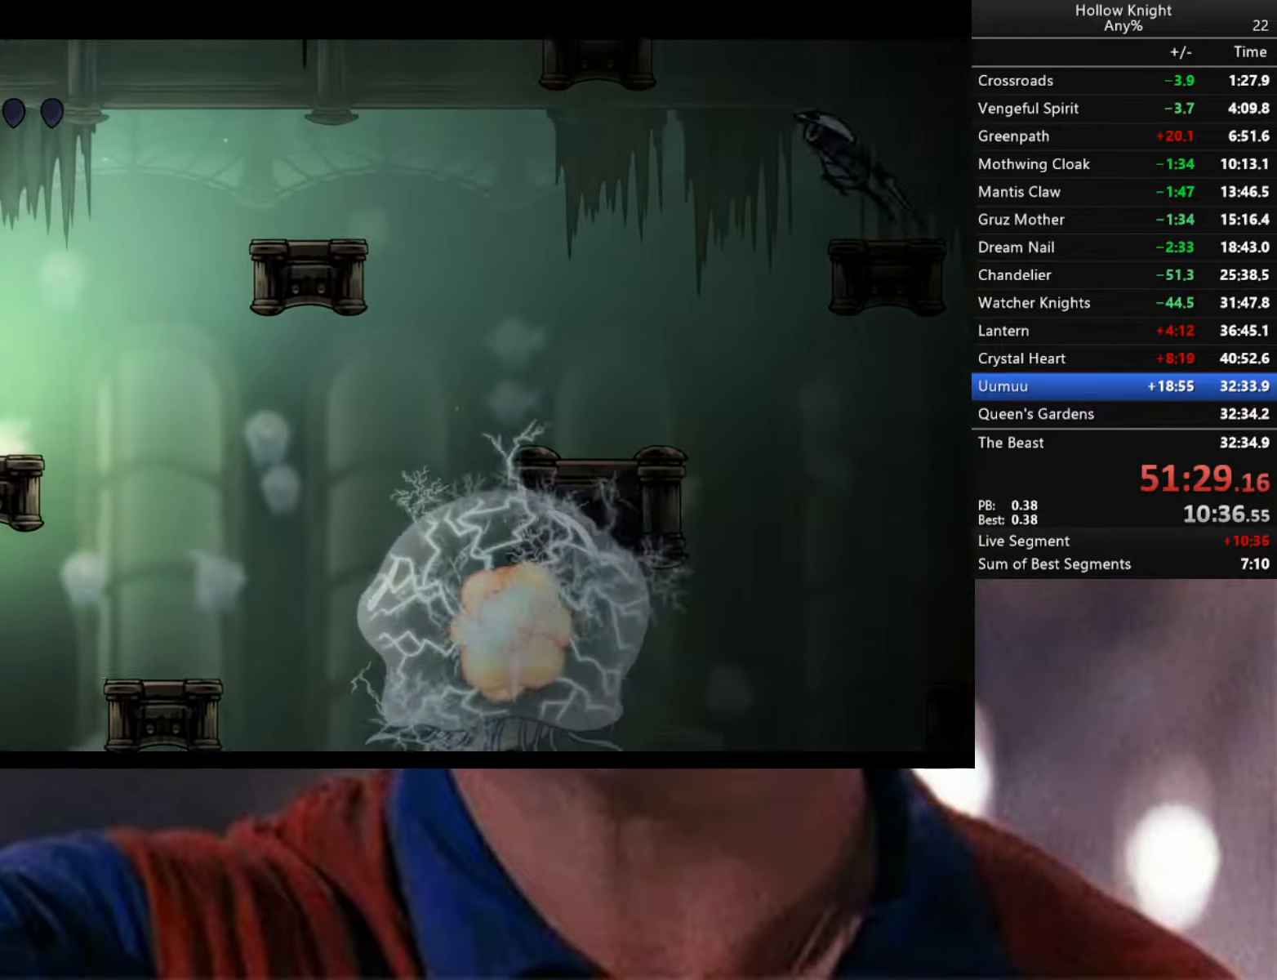
{"buttons": [], "left_stick": "down-left", "right_stick": "center", "events": [[216, "R2", "down"], [350, "A", "up"], [416, "R2", "up"]]}
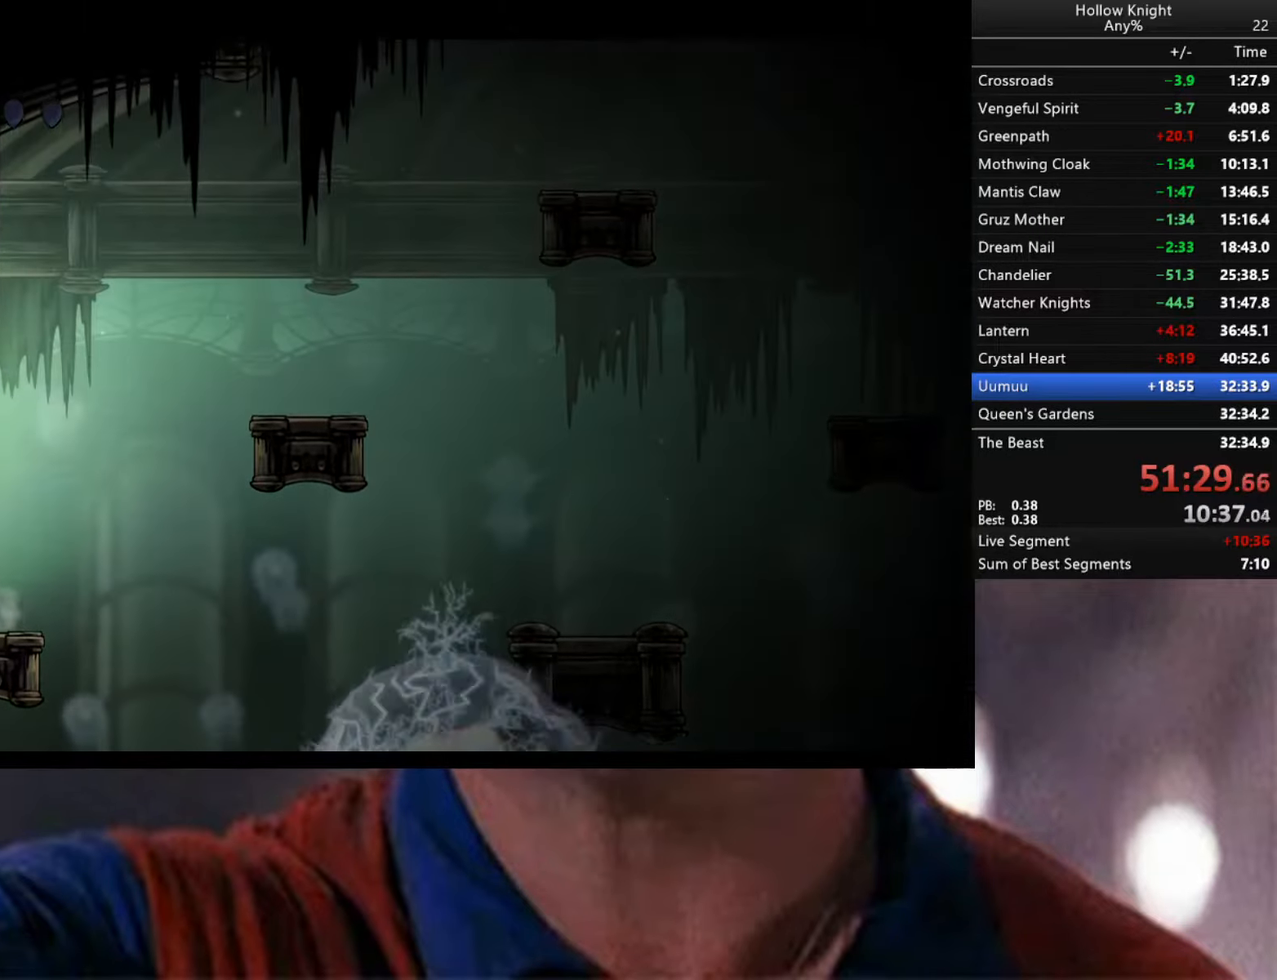
{"buttons": ["A"], "left_stick": "right", "right_stick": "center", "events": [[16, "left_stick", "down-right"], [66, "A", "down"], [400, "A", "up"], [433, "A", "down"], [433, "left_stick", "right"]]}
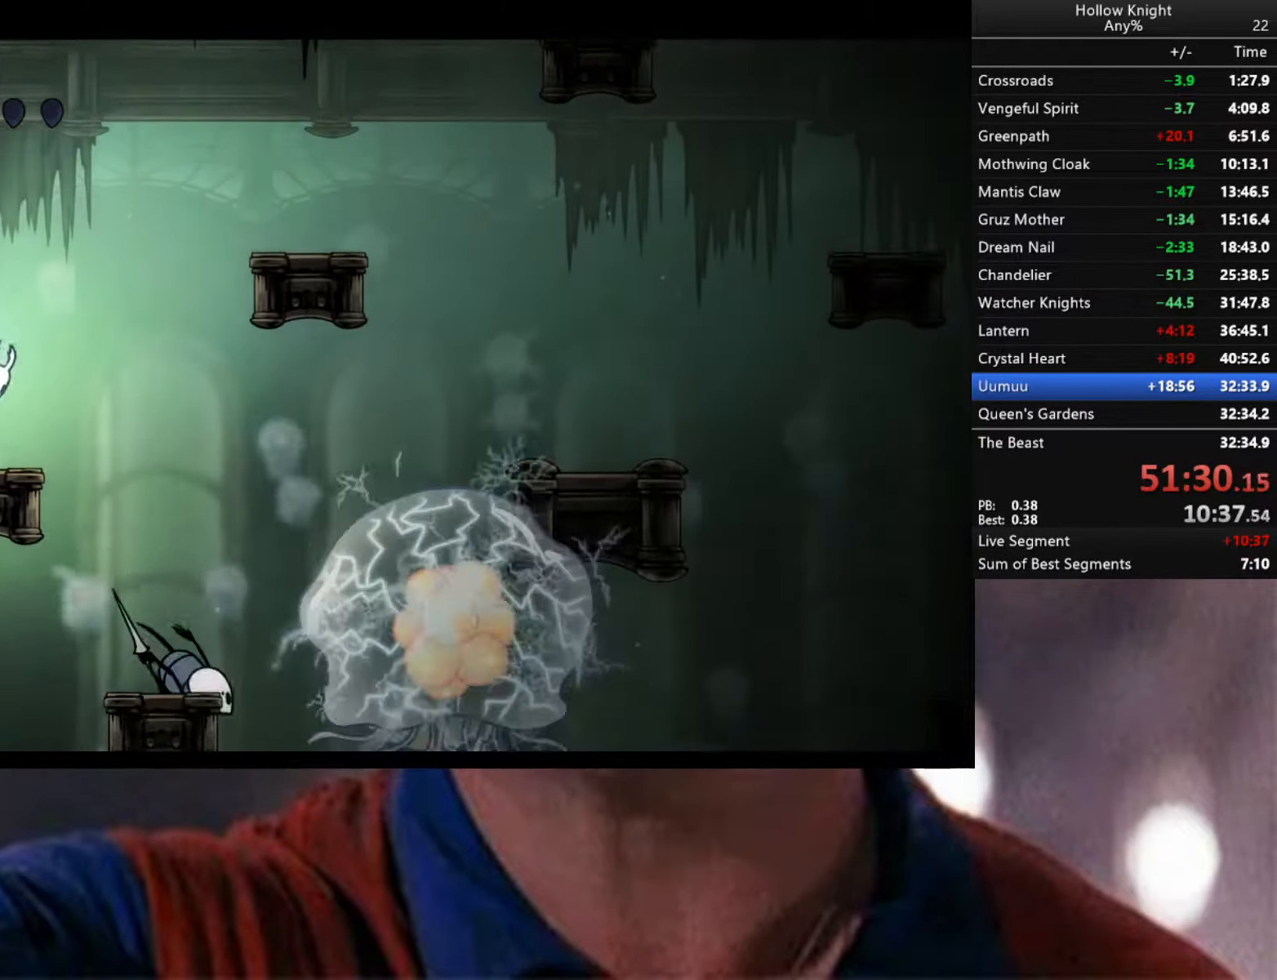
{"buttons": ["A"], "left_stick": "down-right", "right_stick": "center", "events": [[33, "A", "up"], [166, "A", "down"], [166, "left_stick", "center"], [350, "left_stick", "left"], [433, "A", "up"], [433, "left_stick", "down-right"], [500, "A", "down"]]}
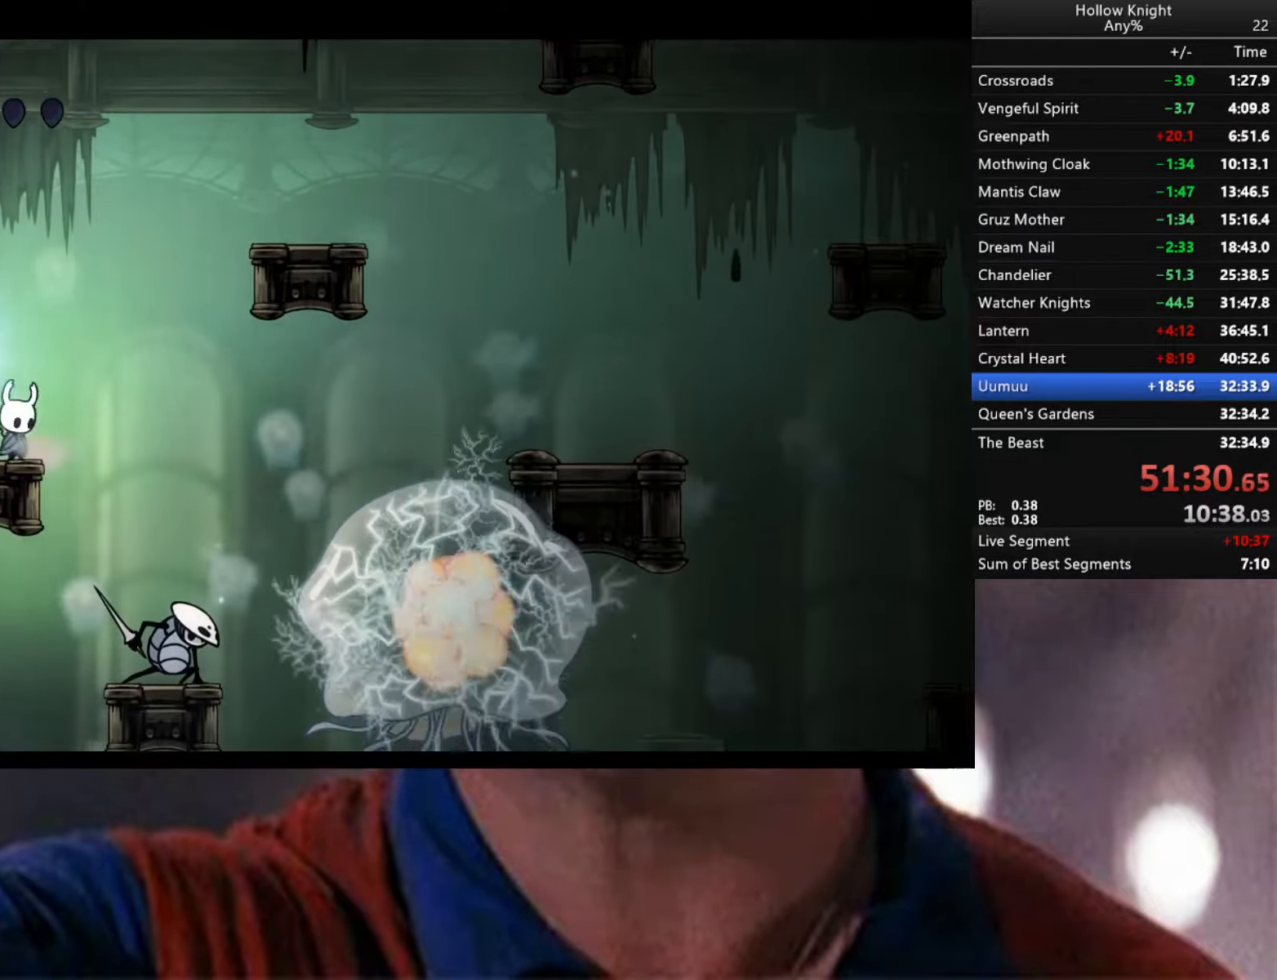
{"buttons": ["A"], "left_stick": "down-right", "right_stick": "center", "events": []}
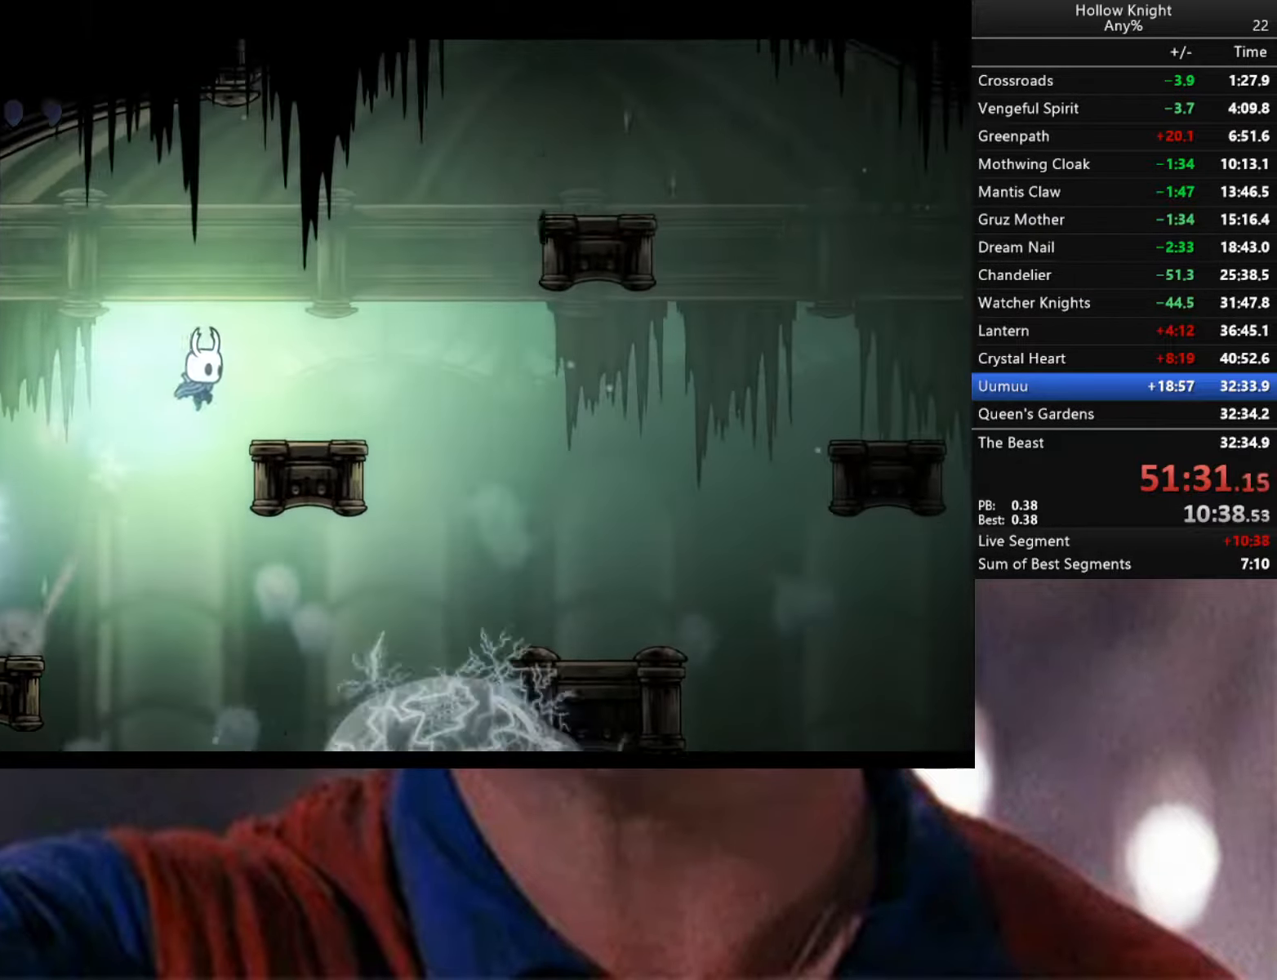
{"buttons": ["A"], "left_stick": "down-right", "right_stick": "center", "events": [[166, "A", "up"], [266, "A", "down"]]}
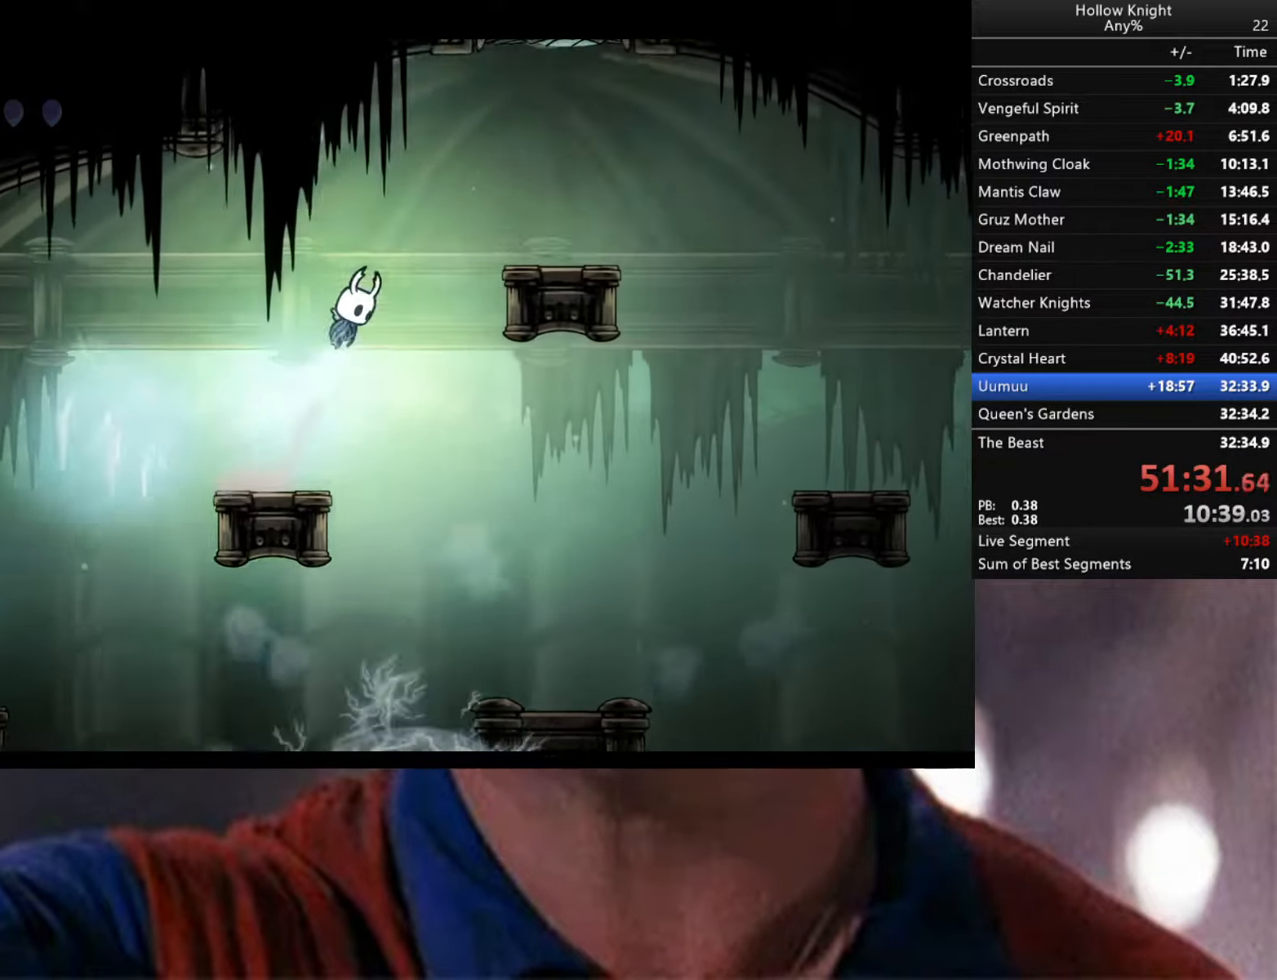
{"buttons": [], "left_stick": "down-right", "right_stick": "center", "events": [[416, "A", "up"]]}